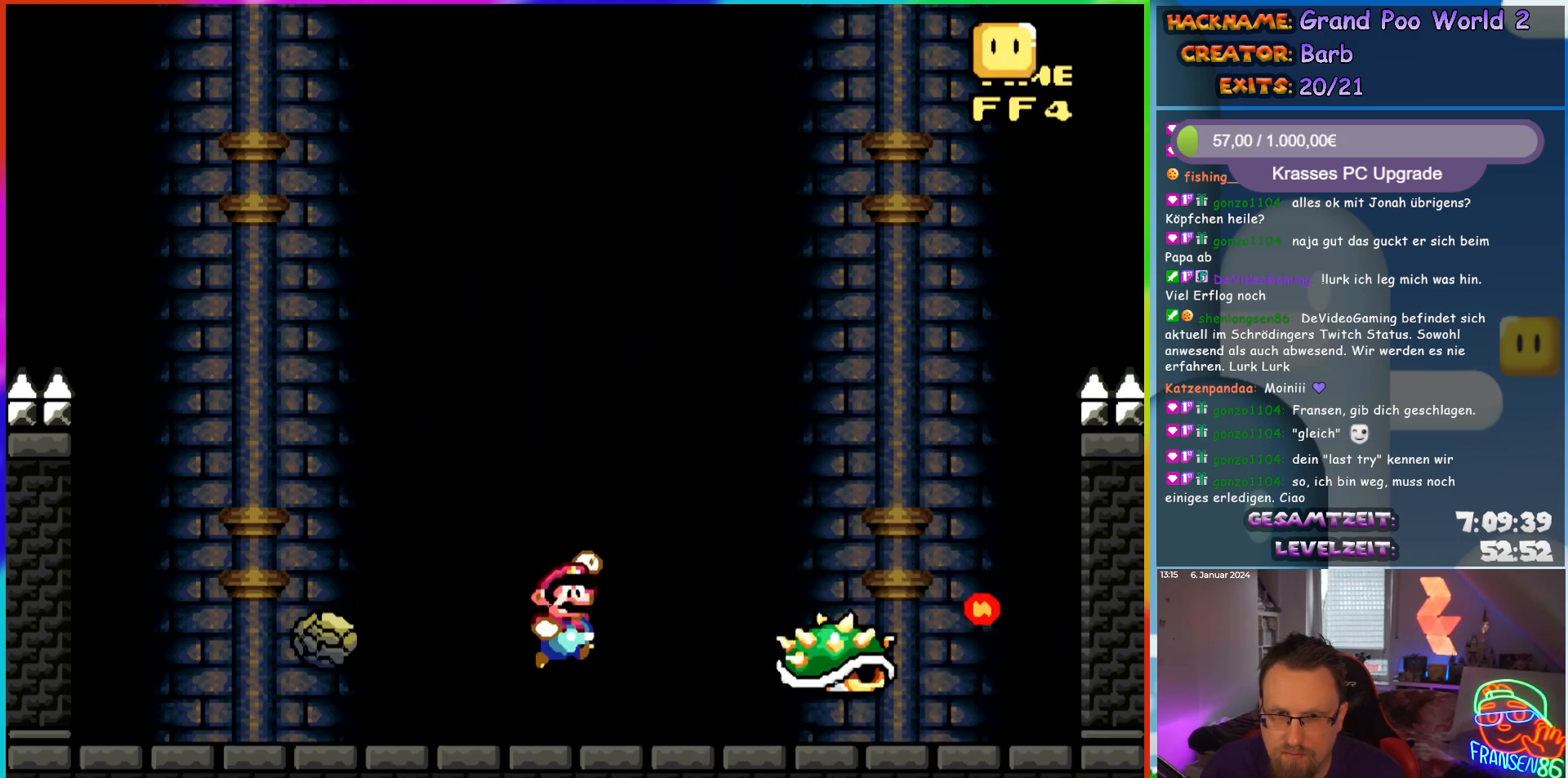
Gameplay with a controller (Nintendo layout); each line is a JSON object with the inputs held at the frame after it. "events" lists button and stick changes between this image and that frame as [ms after this image, input, new state], when the widget could be followed in between. Not read: L3 R3.
{"buttons": ["B", "Y", "DPAD_RIGHT"], "events": []}
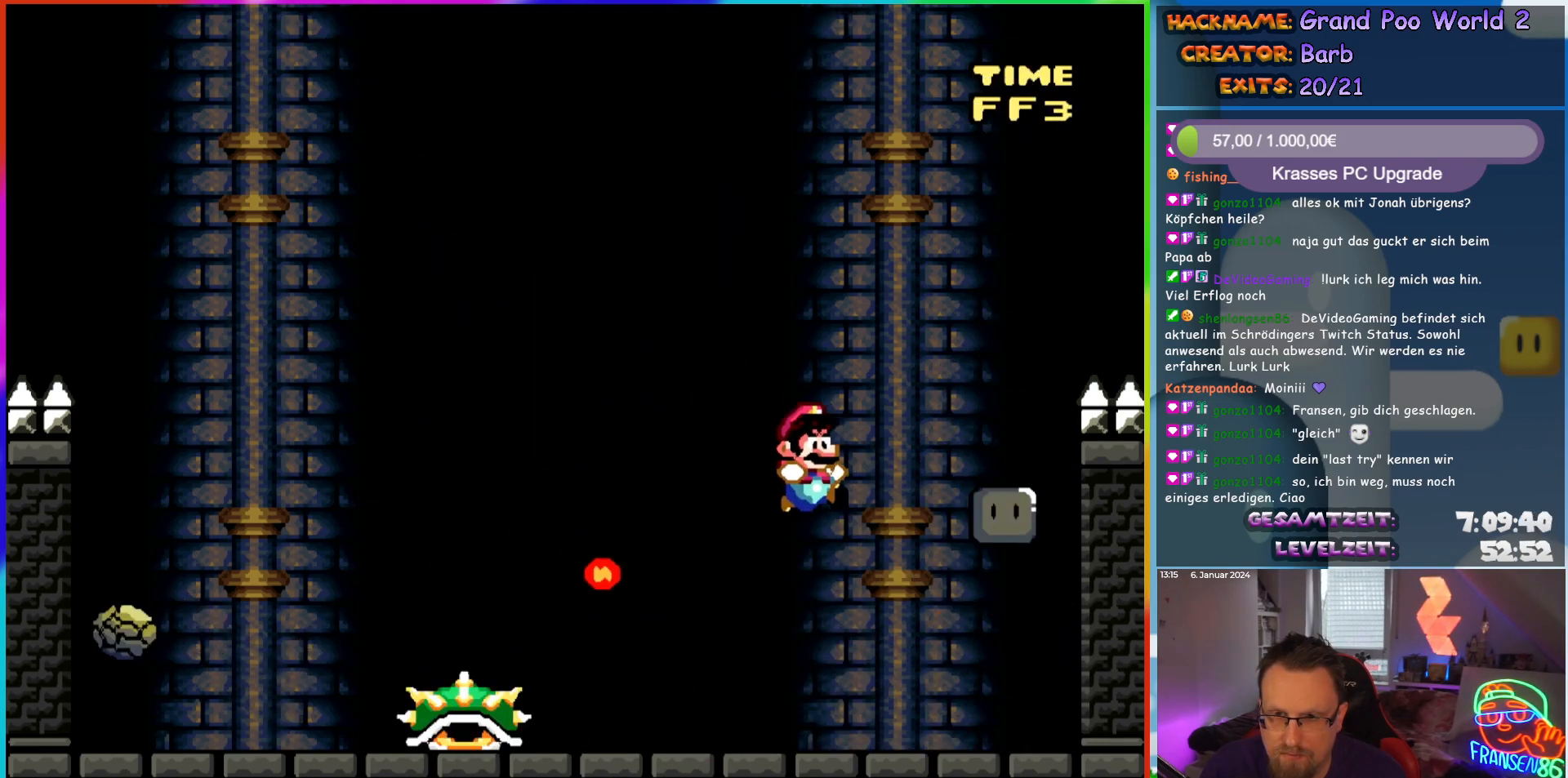
{"buttons": ["Y", "DPAD_UP"], "events": [[183, "B", "up"], [200, "DPAD_RIGHT", "up"], [217, "DPAD_LEFT", "down"], [333, "DPAD_UP", "down"], [350, "DPAD_LEFT", "up"]]}
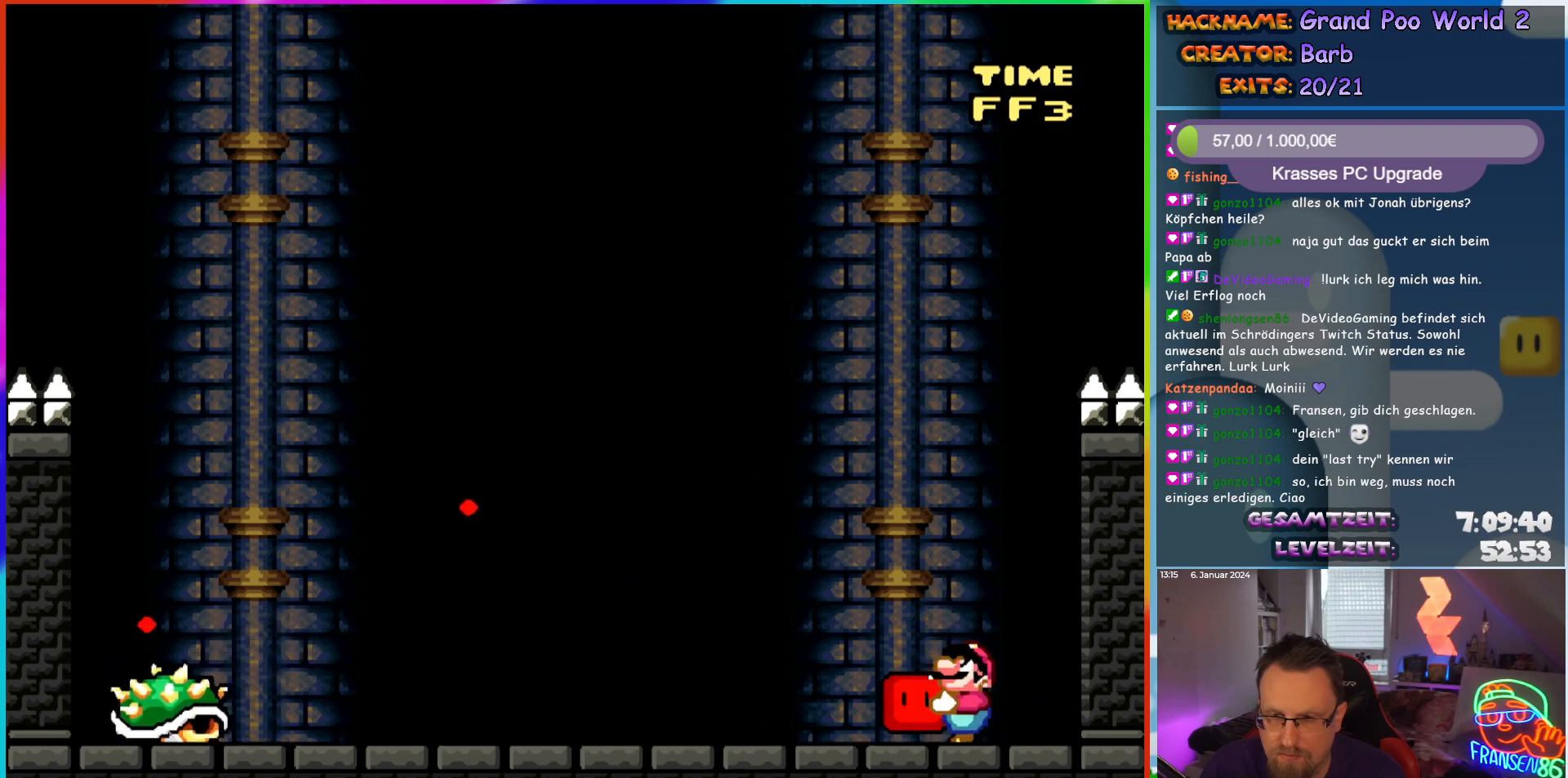
{"buttons": ["A", "X", "DPAD_UP"], "events": [[367, "Y", "up"], [483, "A", "down"], [483, "X", "down"]]}
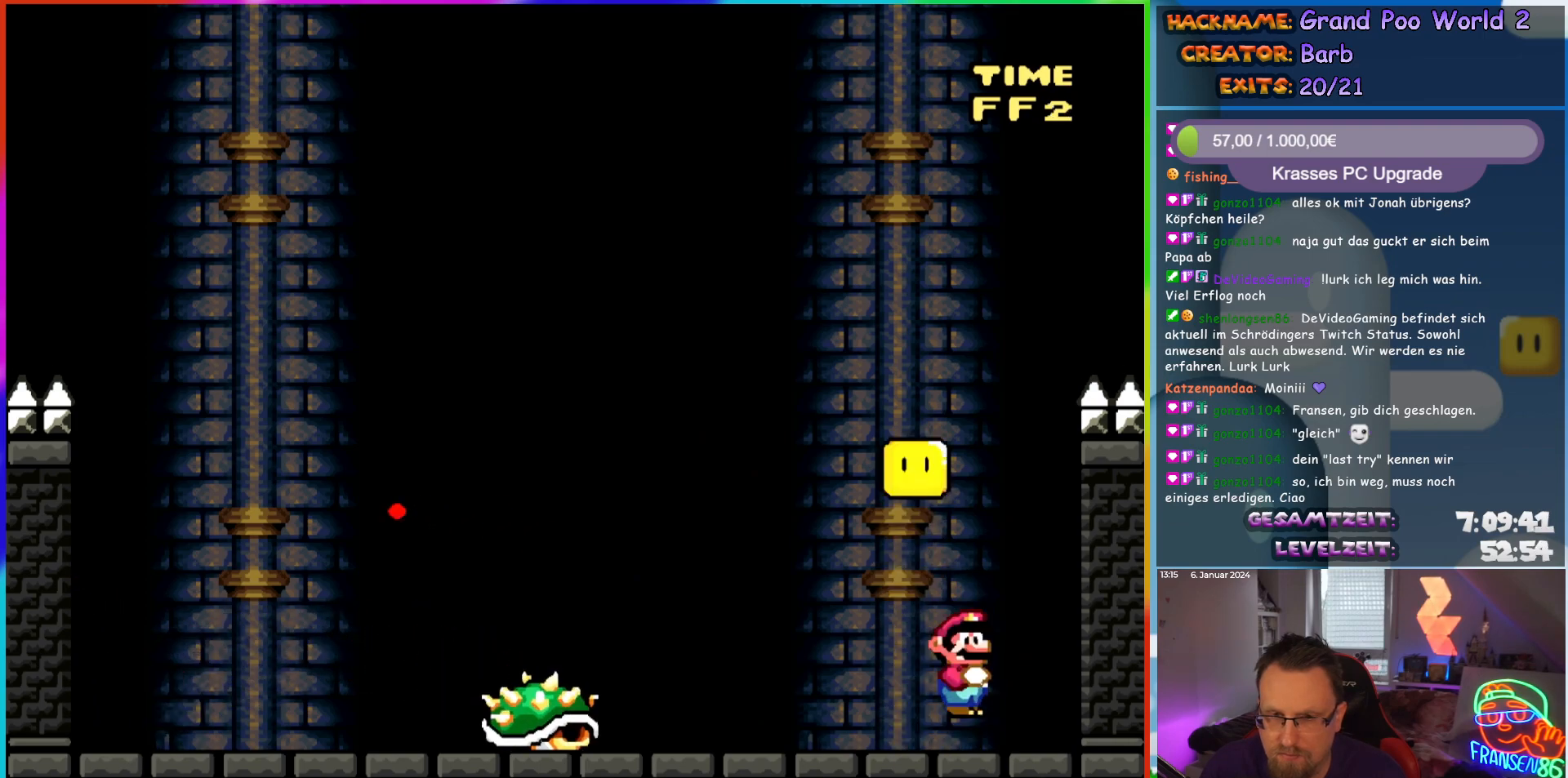
{"buttons": ["A", "X", "DPAD_RIGHT"], "events": [[50, "DPAD_UP", "up"], [233, "DPAD_LEFT", "down"], [300, "A", "up"], [367, "DPAD_LEFT", "up"], [400, "A", "down"], [467, "DPAD_RIGHT", "down"]]}
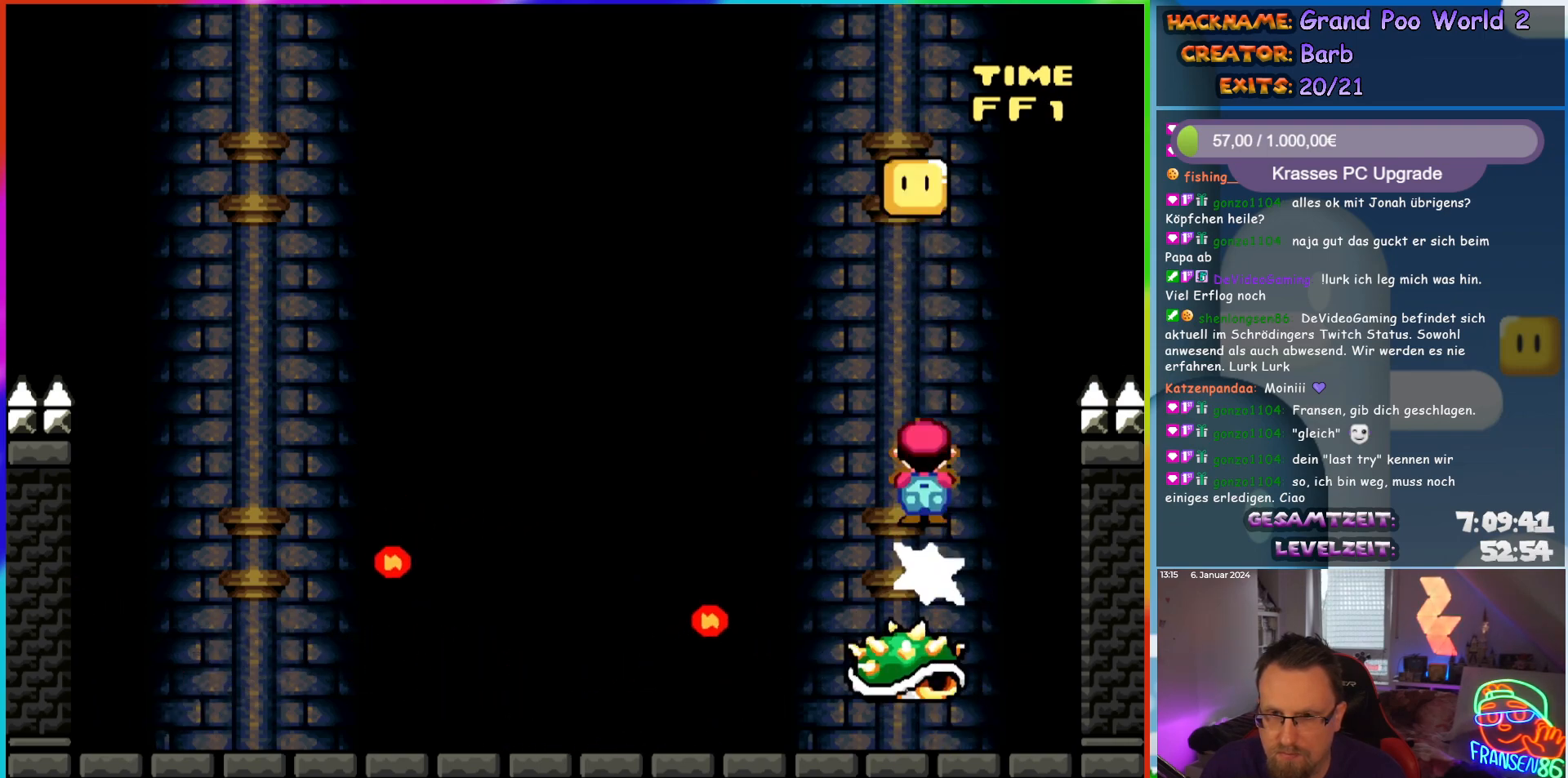
{"buttons": ["A", "X", "DPAD_RIGHT"], "events": [[100, "DPAD_RIGHT", "up"], [150, "DPAD_LEFT", "down"], [183, "A", "up"], [267, "DPAD_LEFT", "up"], [367, "A", "down"], [367, "DPAD_RIGHT", "down"]]}
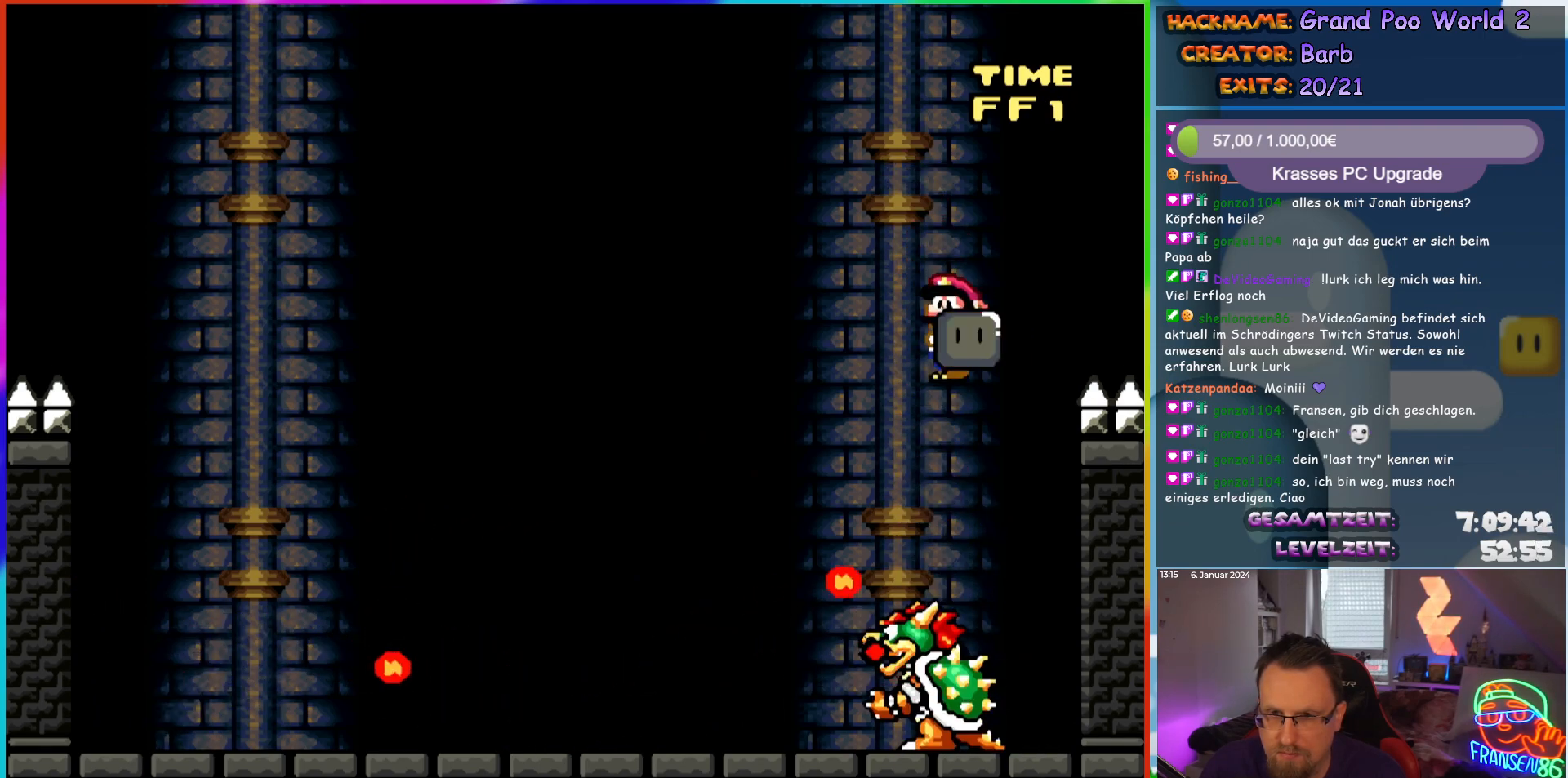
{"buttons": ["DPAD_LEFT"], "events": [[17, "A", "up"], [317, "DPAD_RIGHT", "up"], [417, "DPAD_LEFT", "down"], [500, "X", "up"]]}
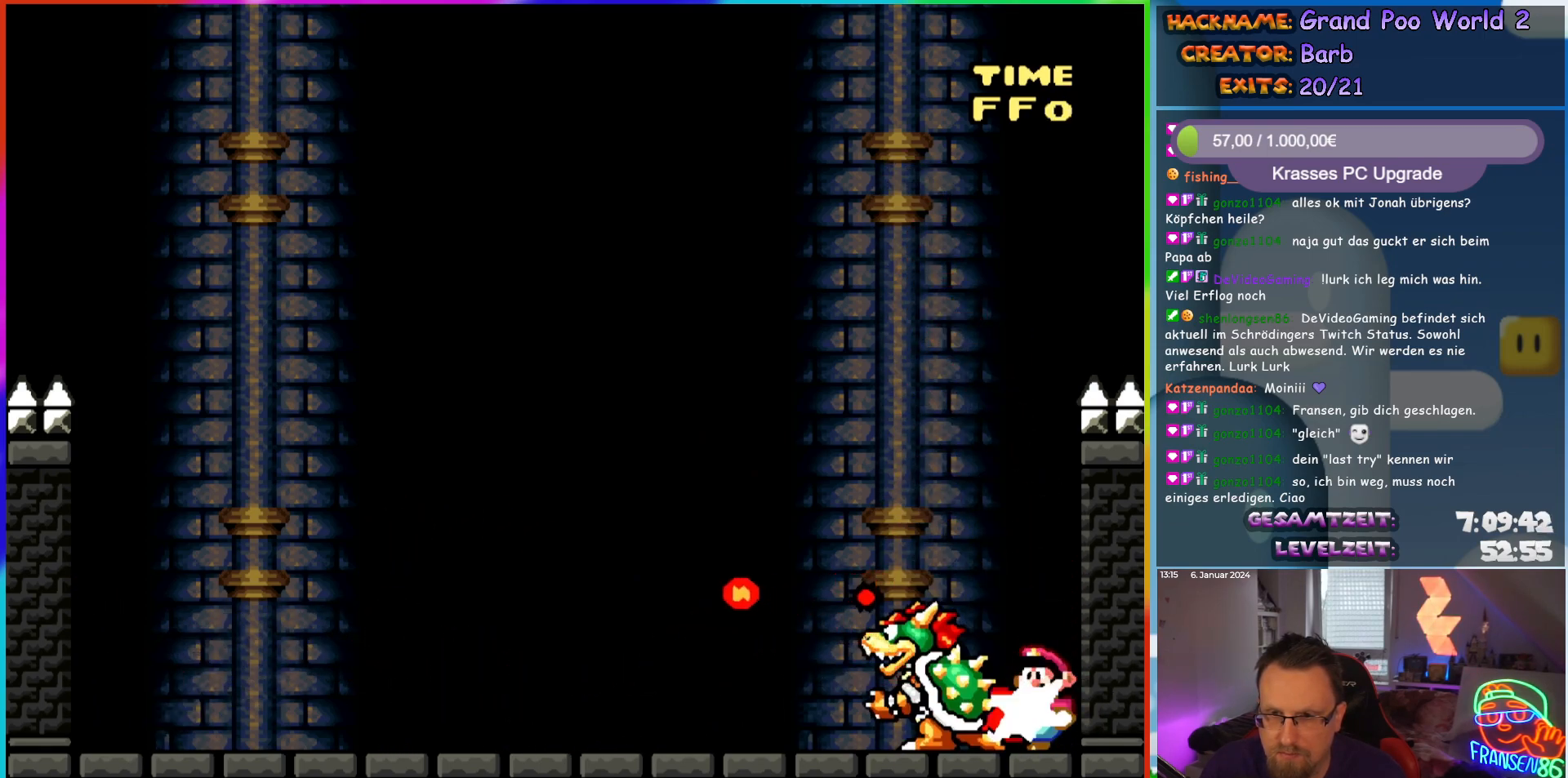
{"buttons": ["Y", "DPAD_RIGHT"], "events": [[67, "DPAD_LEFT", "up"], [83, "DPAD_RIGHT", "down"], [117, "Y", "down"], [233, "DPAD_RIGHT", "up"], [300, "DPAD_RIGHT", "down"]]}
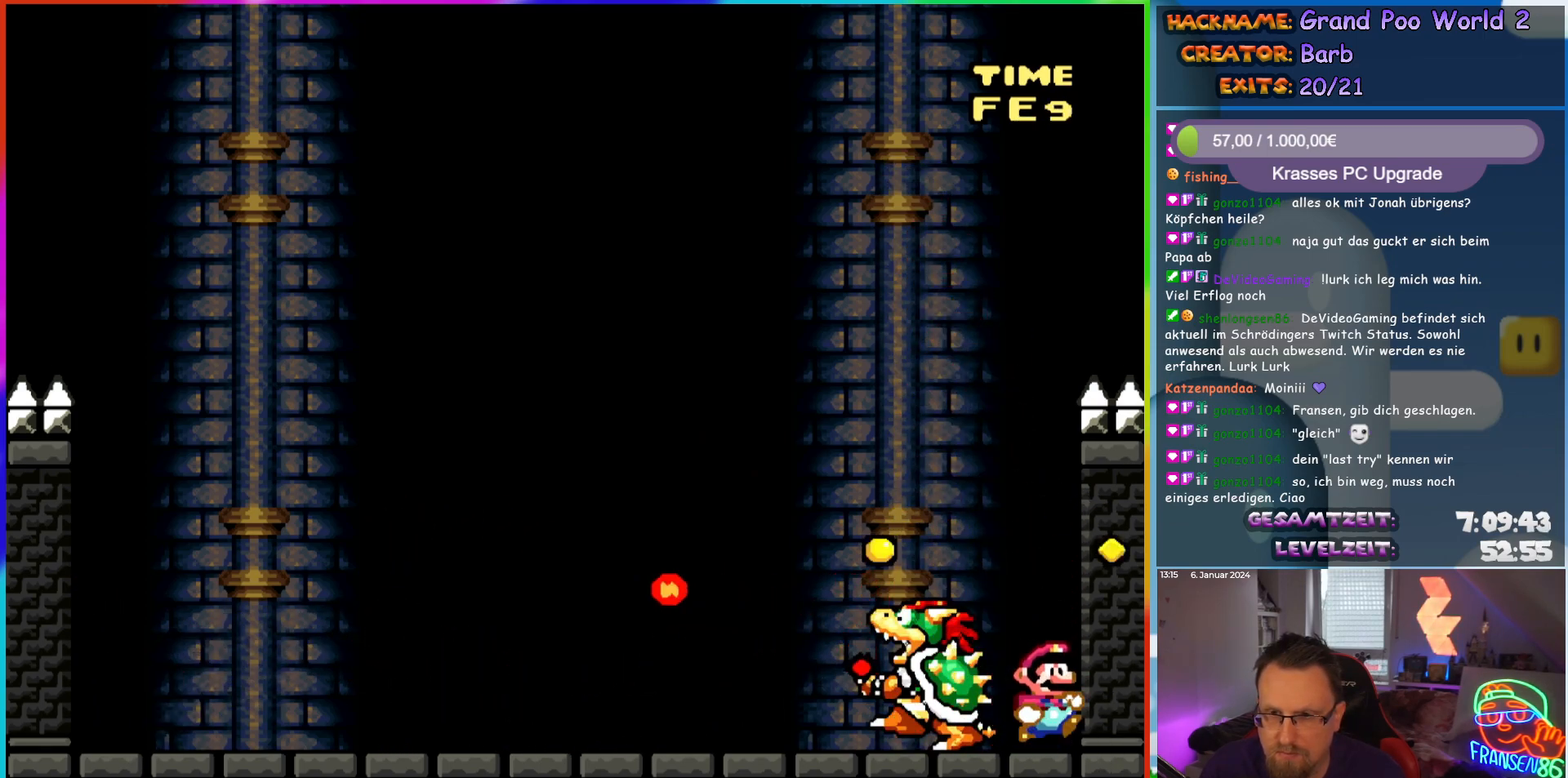
{"buttons": ["Y", "DPAD_LEFT"], "events": [[50, "DPAD_RIGHT", "up"], [367, "DPAD_LEFT", "down"]]}
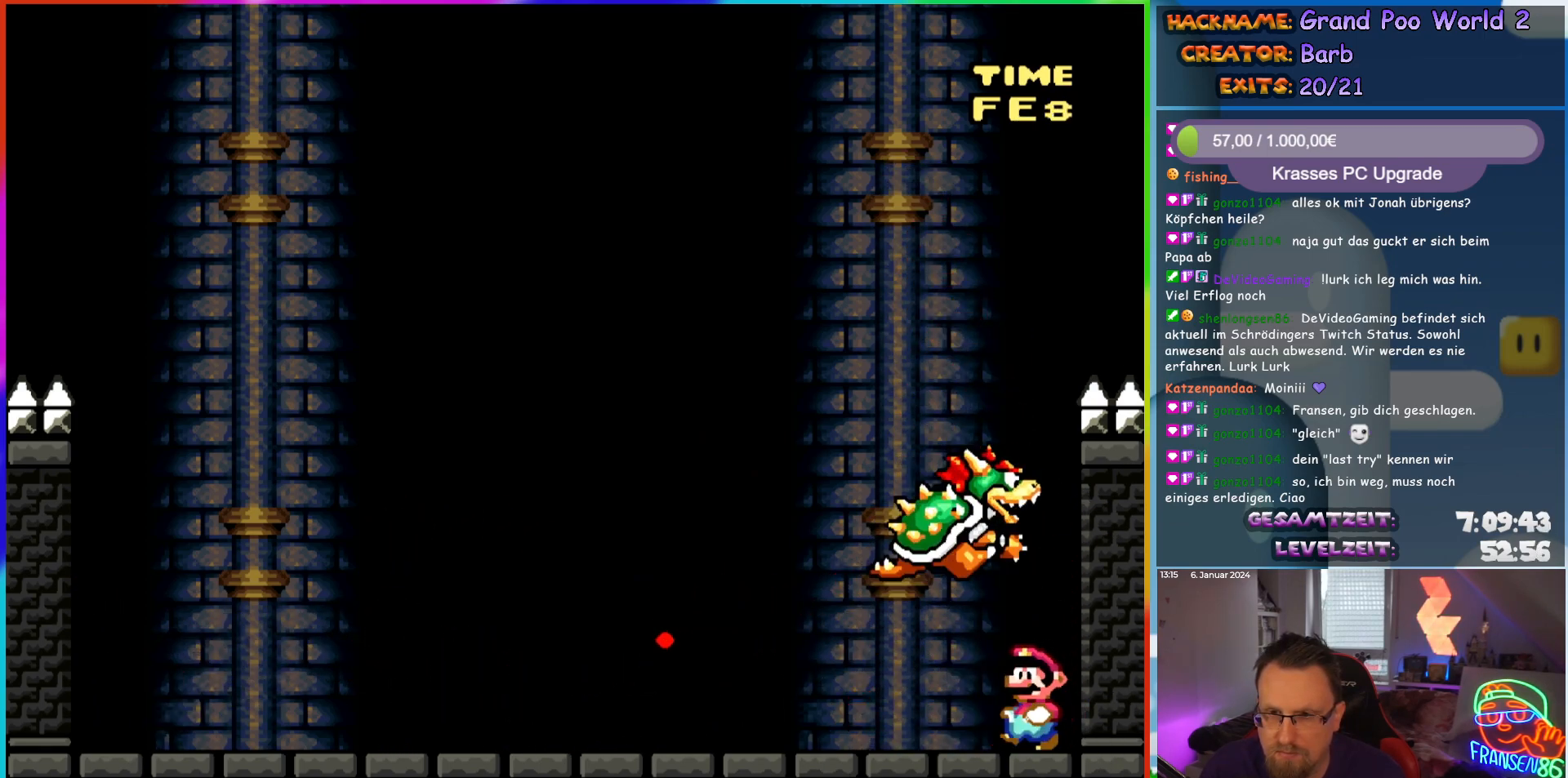
{"buttons": ["Y", "DPAD_LEFT"], "events": [[217, "DPAD_DOWN", "down"], [267, "DPAD_LEFT", "up"], [333, "DPAD_LEFT", "down"], [367, "DPAD_DOWN", "up"]]}
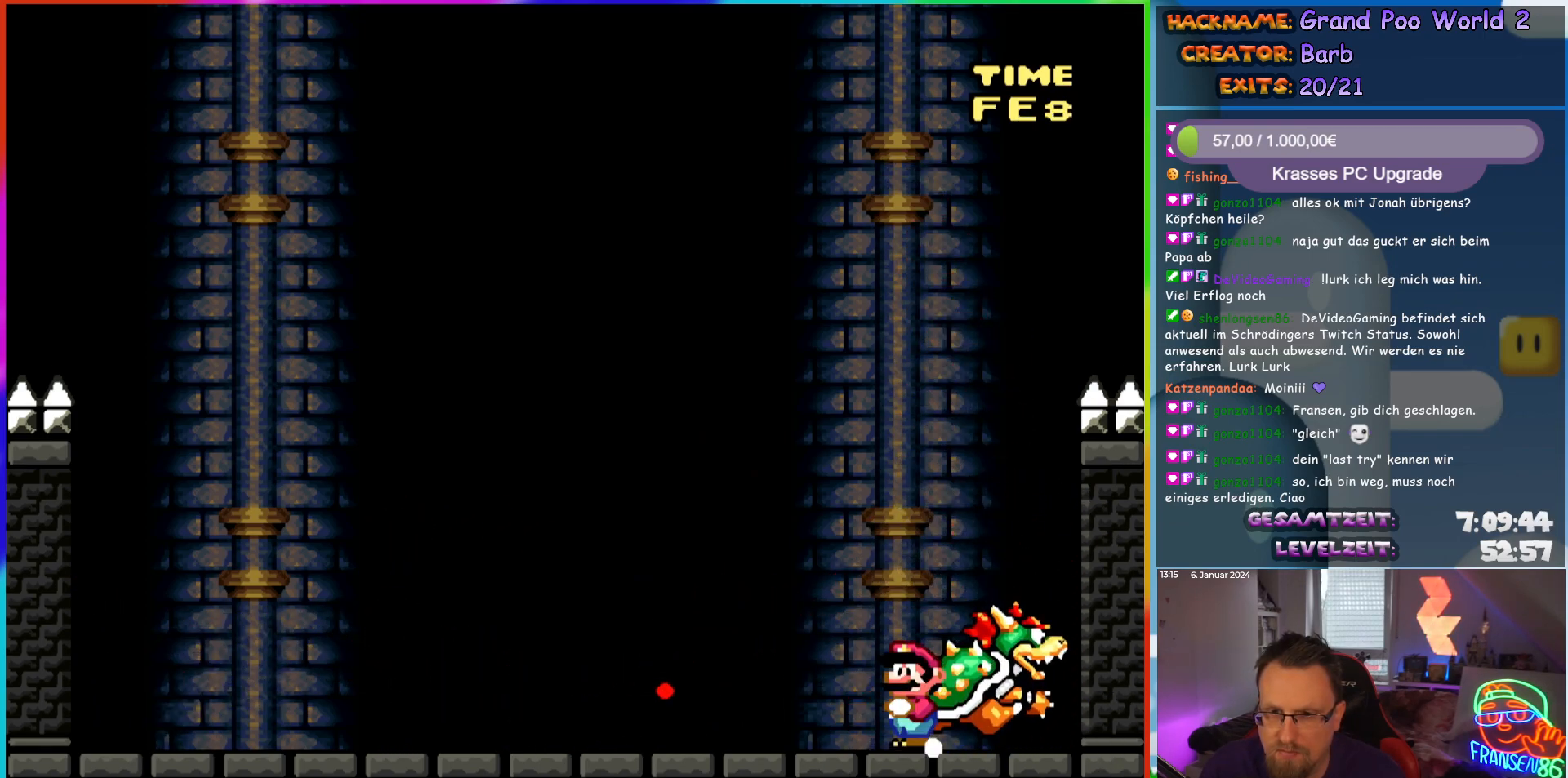
{"buttons": [], "events": [[133, "DPAD_LEFT", "up"], [217, "Y", "up"]]}
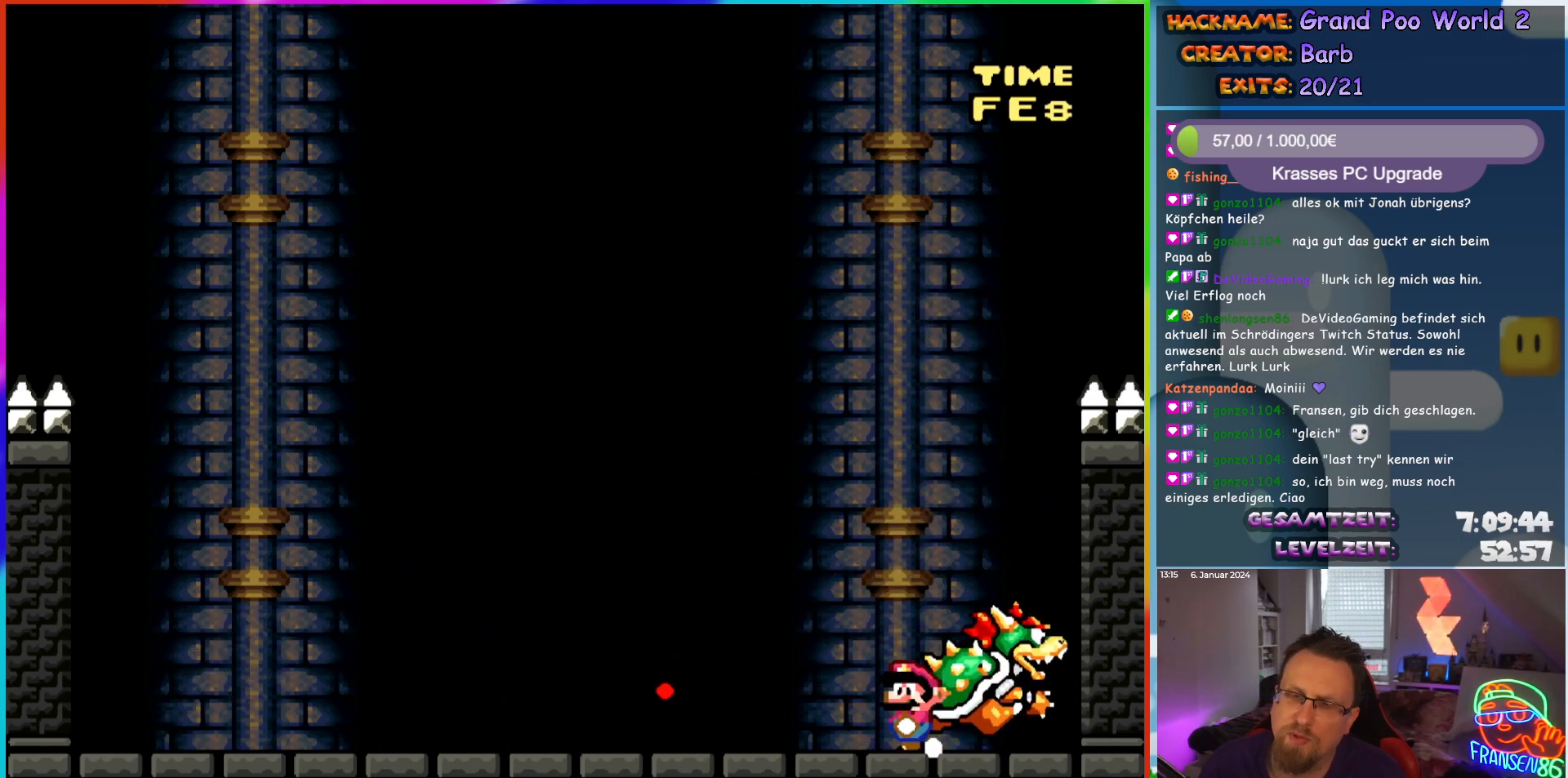
{"buttons": ["DPAD_LEFT"], "events": [[217, "DPAD_LEFT", "down"]]}
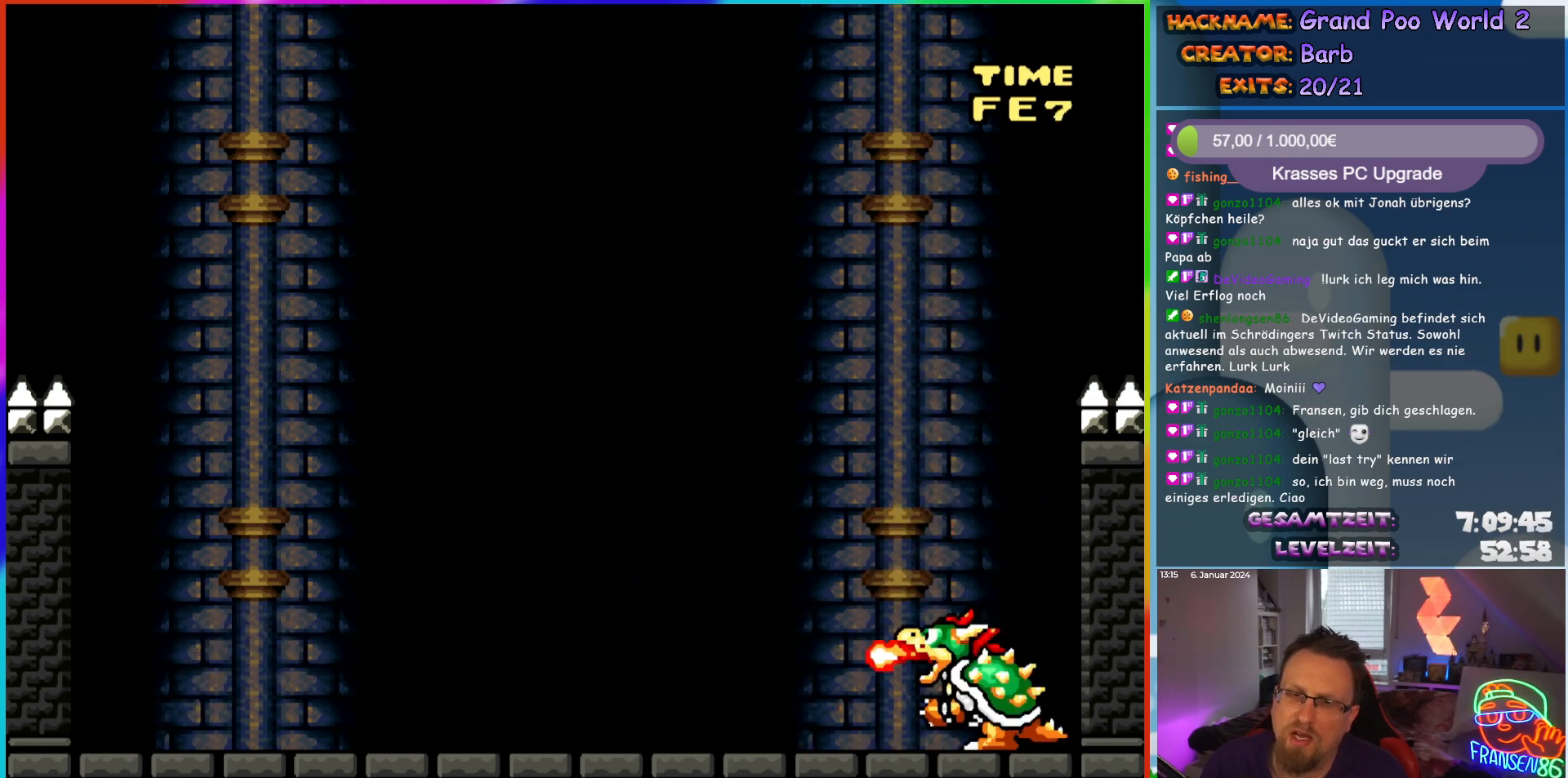
{"buttons": ["Y", "DPAD_LEFT"], "events": [[67, "B", "down"], [67, "Y", "down"], [150, "DPAD_LEFT", "up"], [167, "DPAD_UP", "down"], [183, "DPAD_RIGHT", "down"], [183, "DPAD_UP", "up"], [267, "B", "up"], [350, "DPAD_RIGHT", "up"], [467, "DPAD_LEFT", "down"]]}
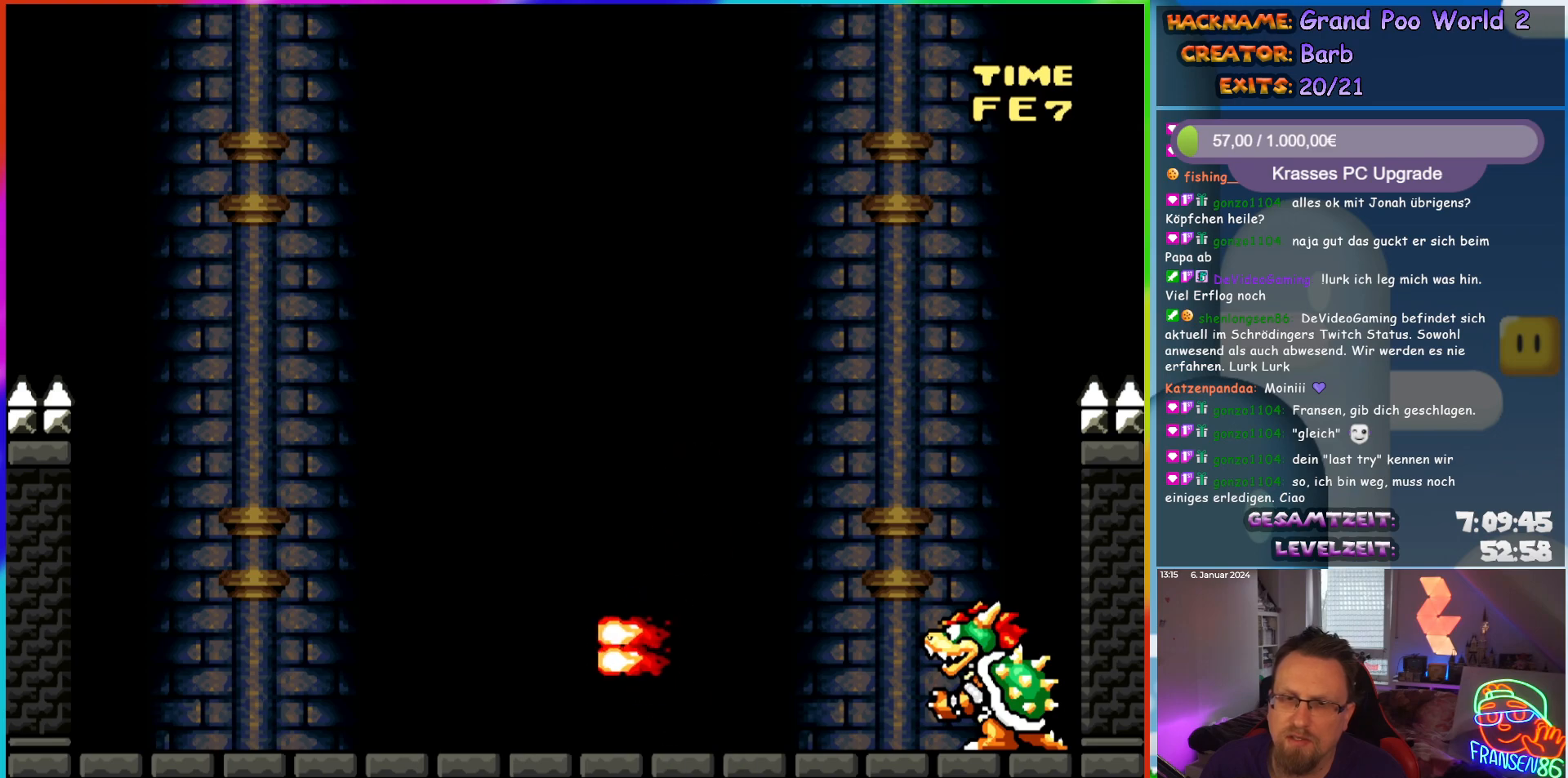
{"buttons": ["Y"], "events": [[450, "DPAD_LEFT", "up"]]}
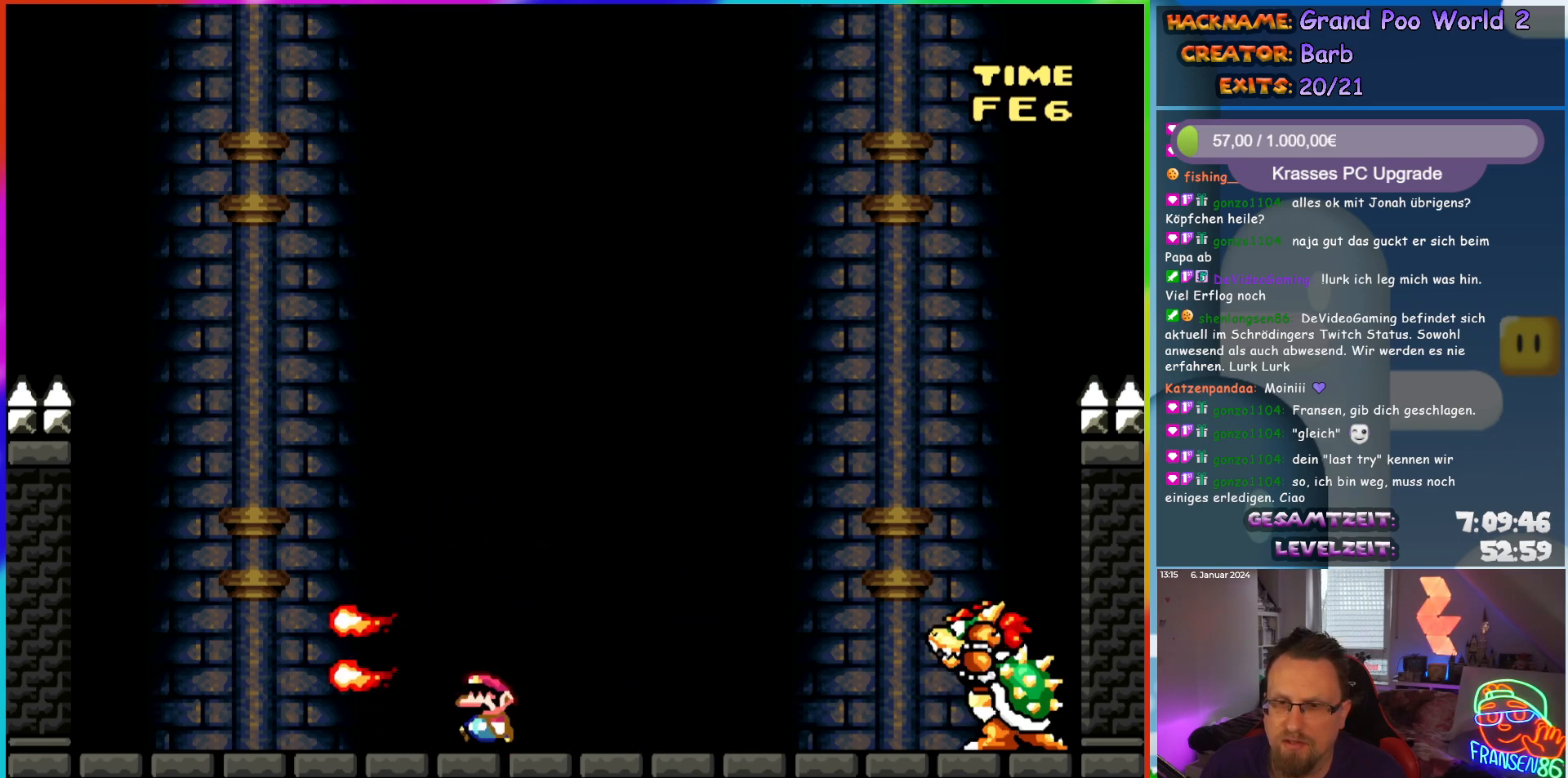
{"buttons": ["Y", "DPAD_RIGHT"], "events": [[150, "DPAD_RIGHT", "down"], [317, "DPAD_RIGHT", "up"], [333, "B", "down"], [400, "B", "up"], [467, "DPAD_RIGHT", "down"]]}
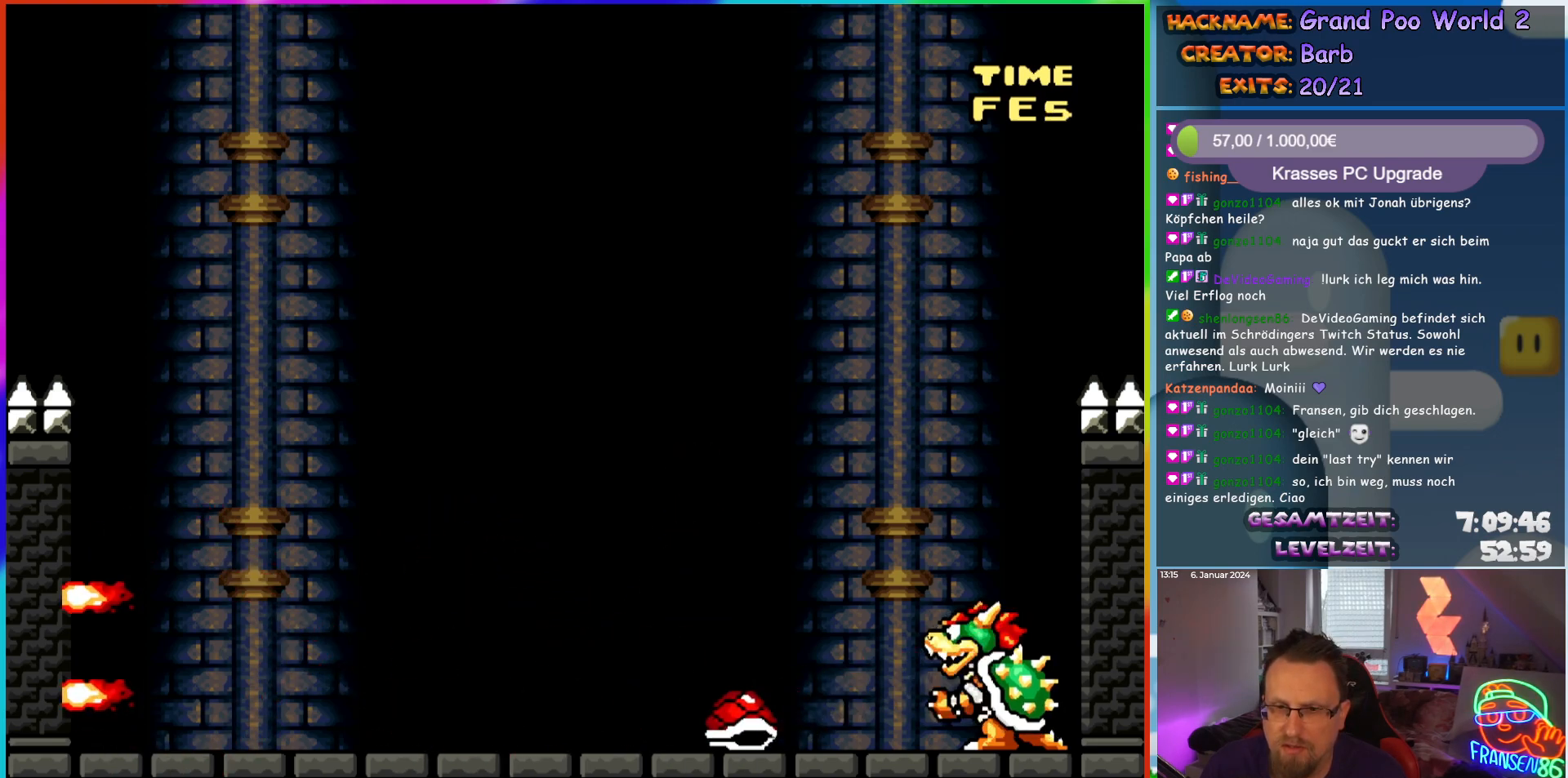
{"buttons": ["Y"], "events": [[183, "DPAD_RIGHT", "up"], [200, "DPAD_LEFT", "down"], [400, "DPAD_LEFT", "up"]]}
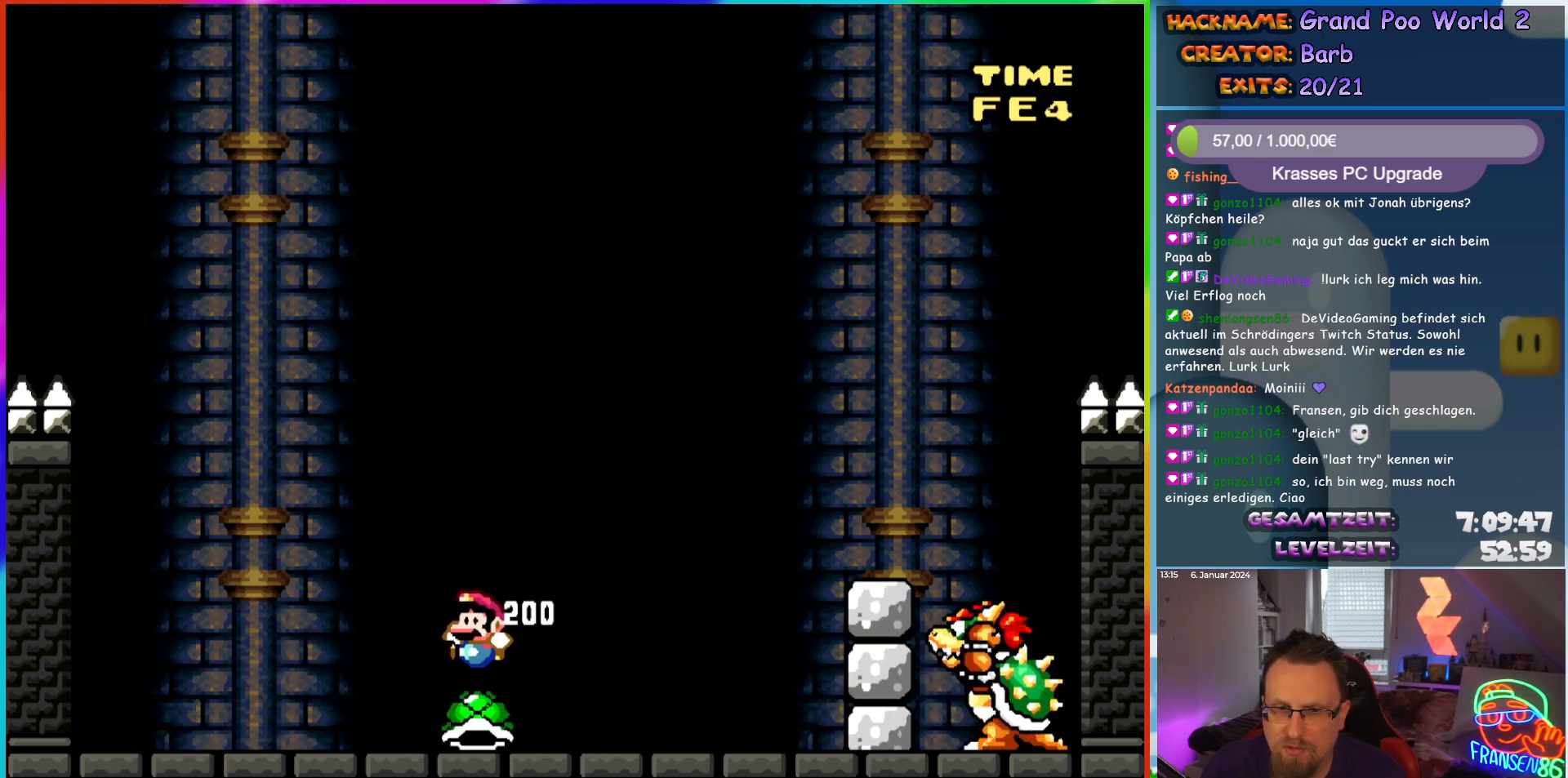
{"buttons": ["DPAD_LEFT"], "events": [[67, "DPAD_RIGHT", "down"], [150, "B", "down"], [417, "Y", "up"], [433, "B", "up"], [450, "DPAD_RIGHT", "up"], [467, "DPAD_LEFT", "down"]]}
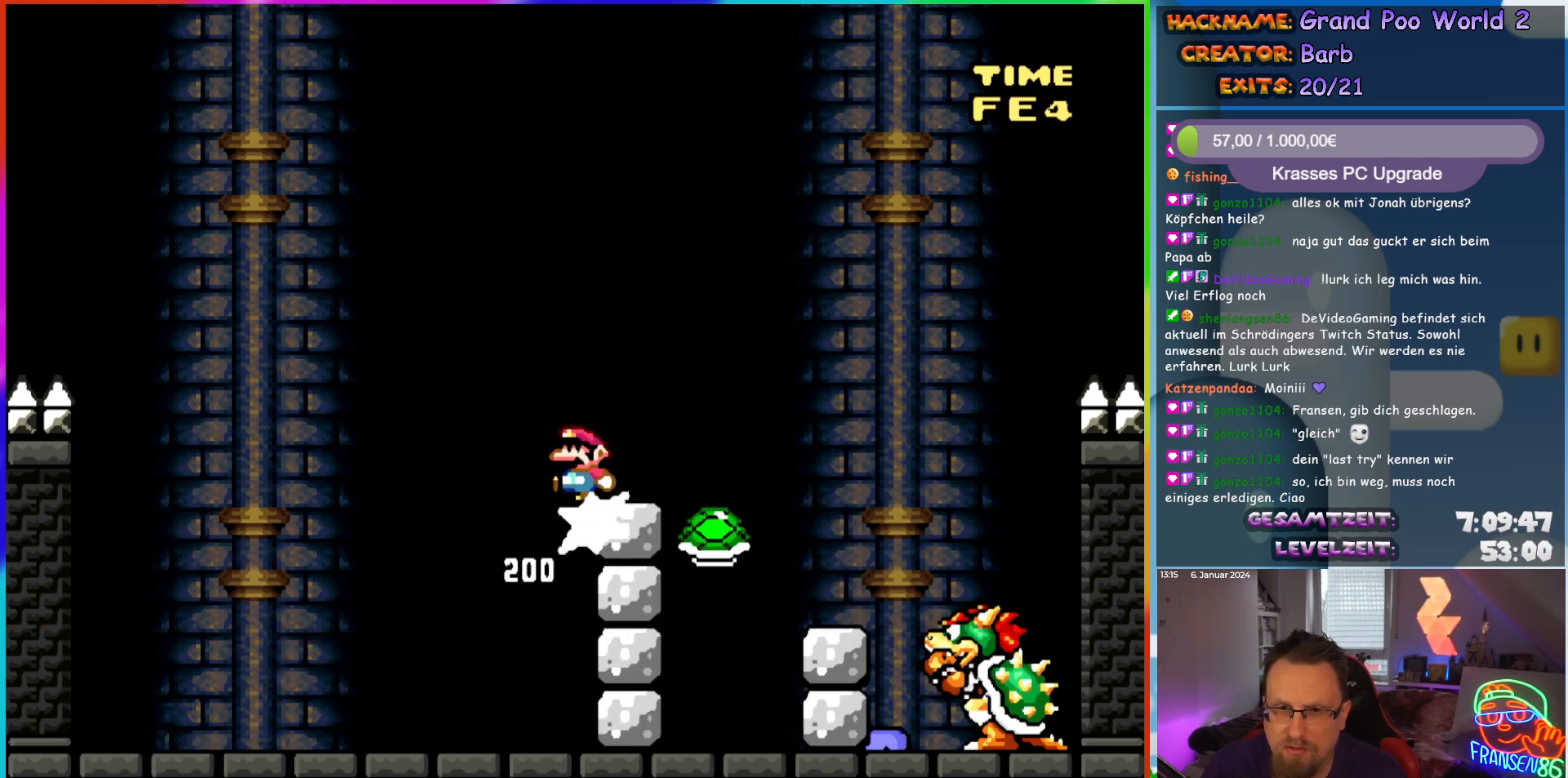
{"buttons": ["B", "Y", "DPAD_RIGHT"], "events": [[83, "Y", "down"], [167, "B", "down"], [167, "DPAD_LEFT", "up"], [167, "DPAD_UP", "down"], [183, "DPAD_RIGHT", "down"], [183, "DPAD_UP", "up"], [300, "DPAD_RIGHT", "up"], [317, "B", "up"], [317, "DPAD_RIGHT", "down"], [483, "B", "down"]]}
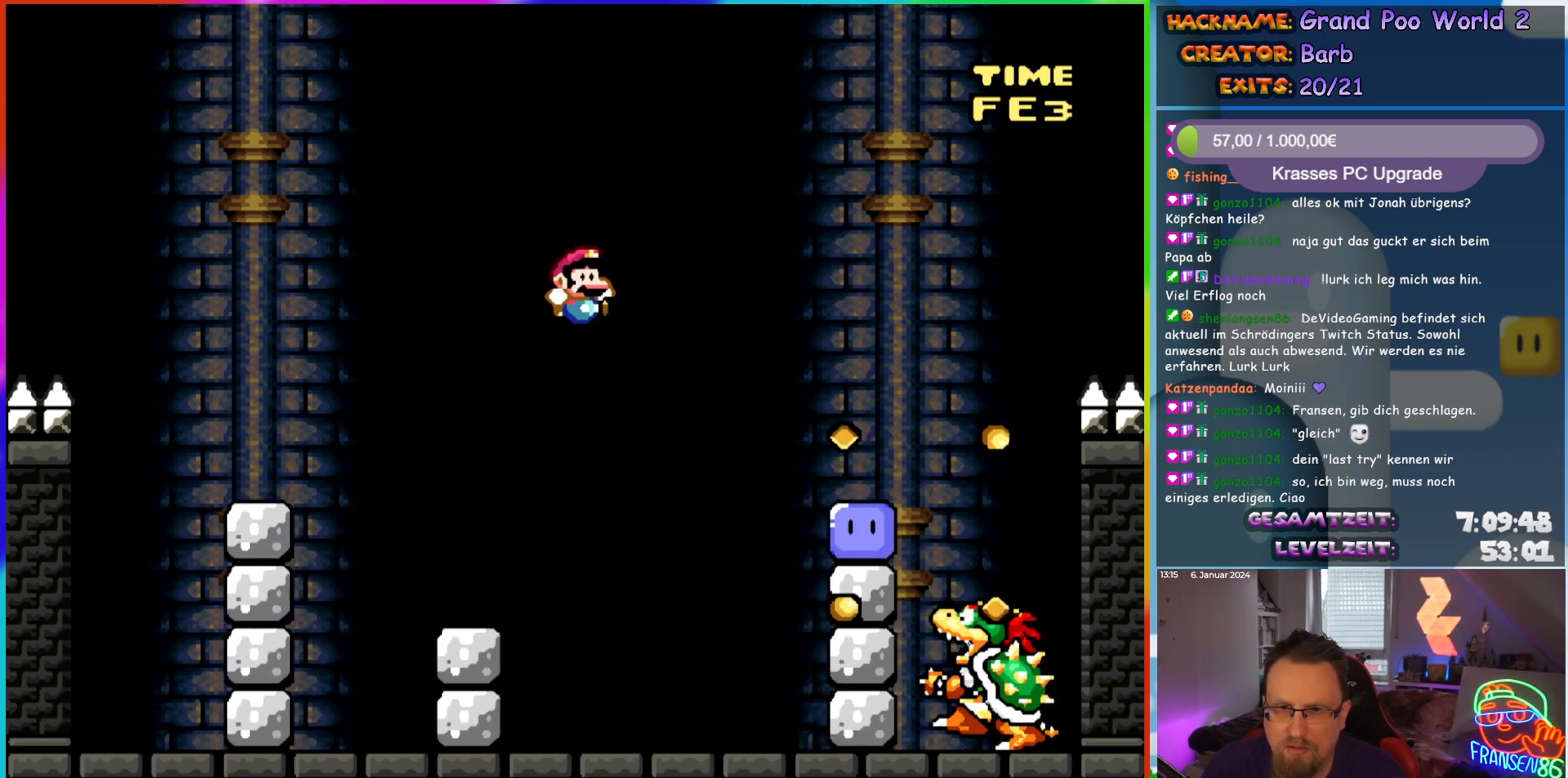
{"buttons": ["DPAD_RIGHT"], "events": [[50, "DPAD_RIGHT", "up"], [50, "DPAD_UP", "down"], [67, "DPAD_LEFT", "down"], [67, "DPAD_UP", "up"], [117, "B", "up"], [167, "B", "down"], [183, "DPAD_UP", "down"], [217, "DPAD_LEFT", "up"], [217, "DPAD_RIGHT", "down"], [217, "DPAD_UP", "up"], [267, "B", "up"], [300, "Y", "up"], [383, "Y", "down"], [450, "Y", "up"]]}
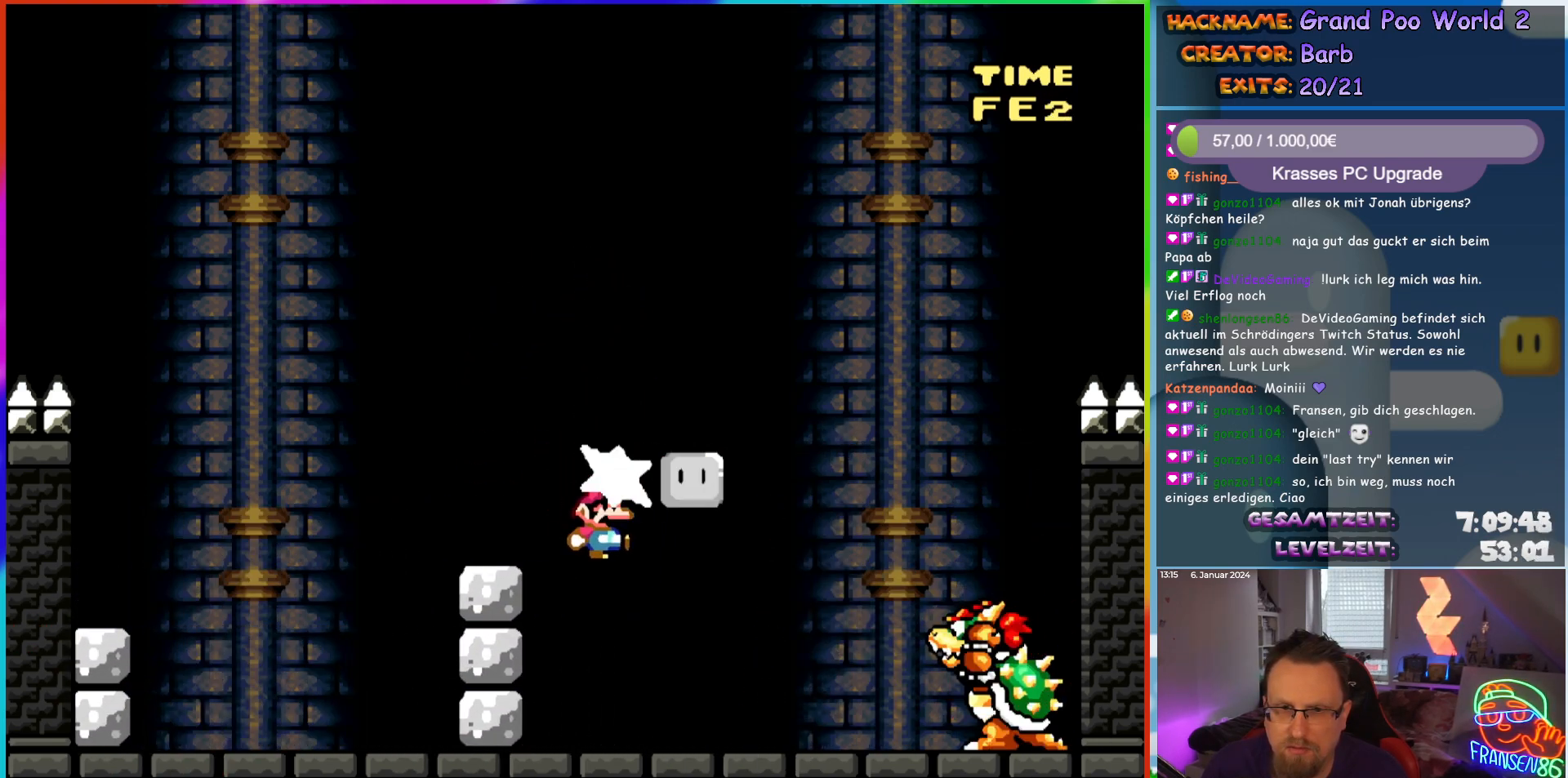
{"buttons": ["Y"], "events": [[50, "Y", "down"], [217, "DPAD_LEFT", "down"], [217, "DPAD_RIGHT", "up"], [217, "DPAD_UP", "down"], [233, "DPAD_UP", "up"], [383, "DPAD_LEFT", "up"]]}
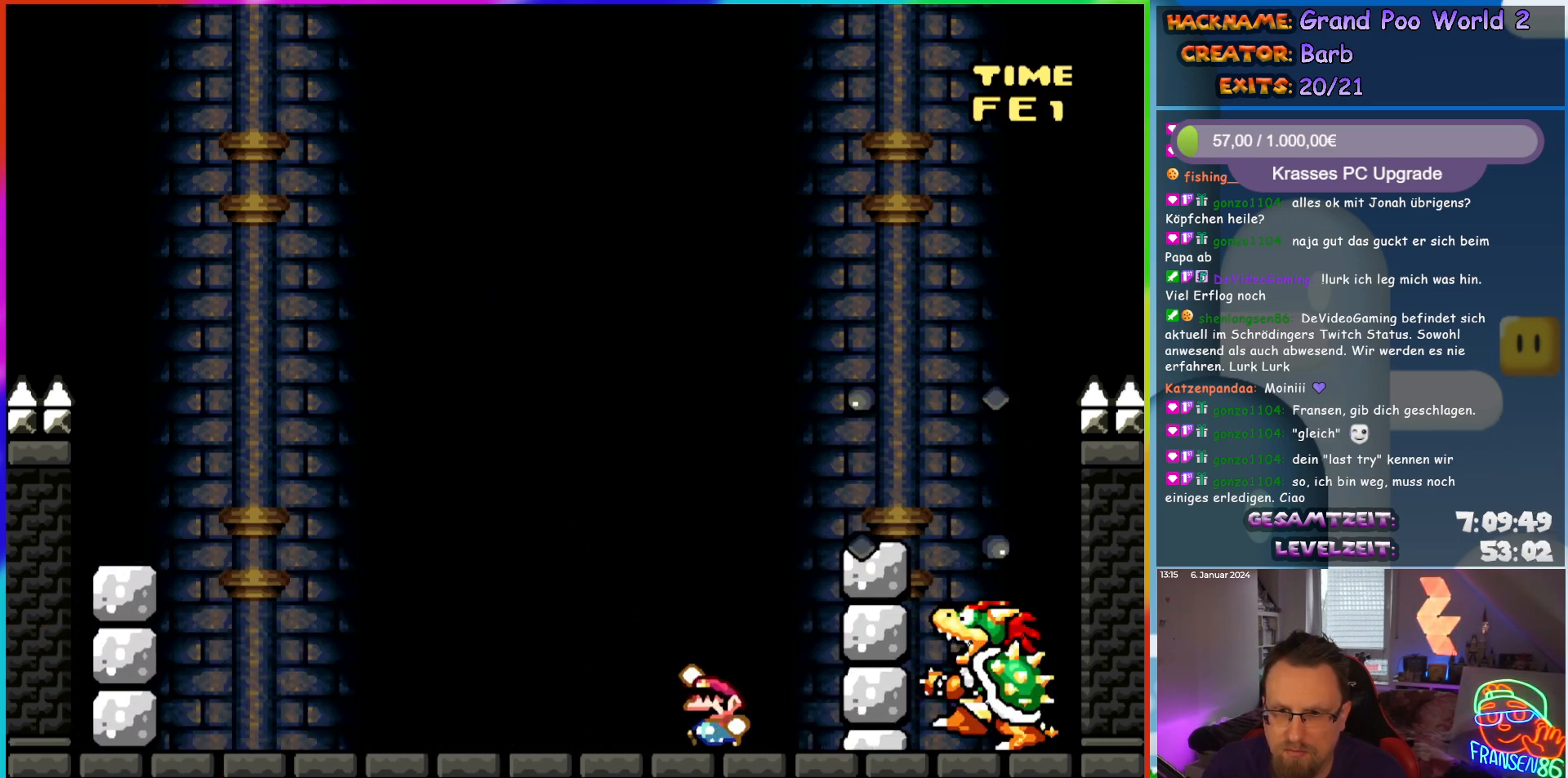
{"buttons": ["B", "Y", "DPAD_RIGHT"], "events": [[17, "B", "down"], [50, "DPAD_LEFT", "down"], [233, "DPAD_LEFT", "up"], [267, "DPAD_RIGHT", "down"]]}
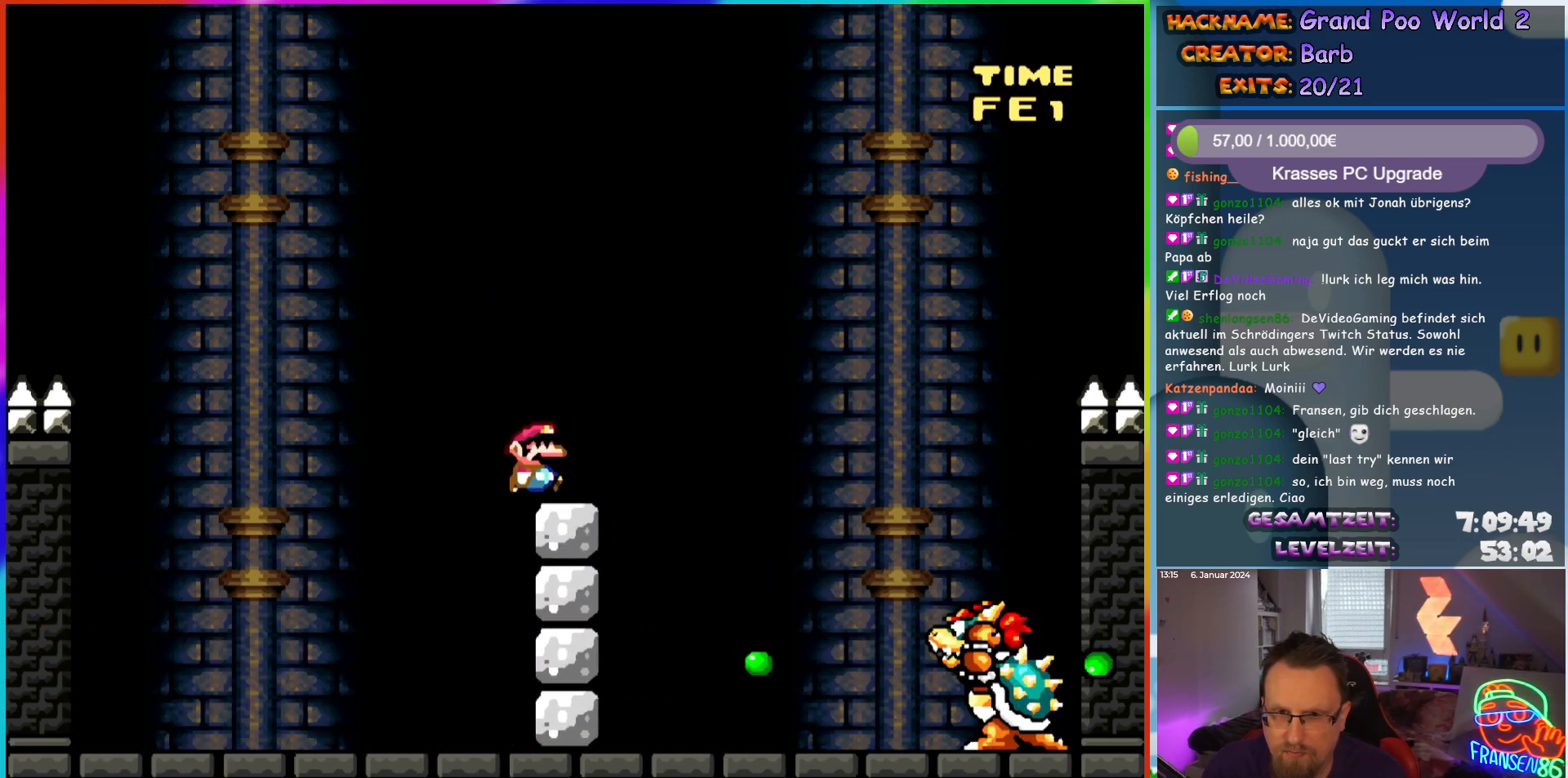
{"buttons": ["Y", "DPAD_LEFT"], "events": [[150, "B", "up"], [400, "DPAD_RIGHT", "up"], [417, "DPAD_LEFT", "down"], [417, "DPAD_UP", "down"], [433, "DPAD_UP", "up"]]}
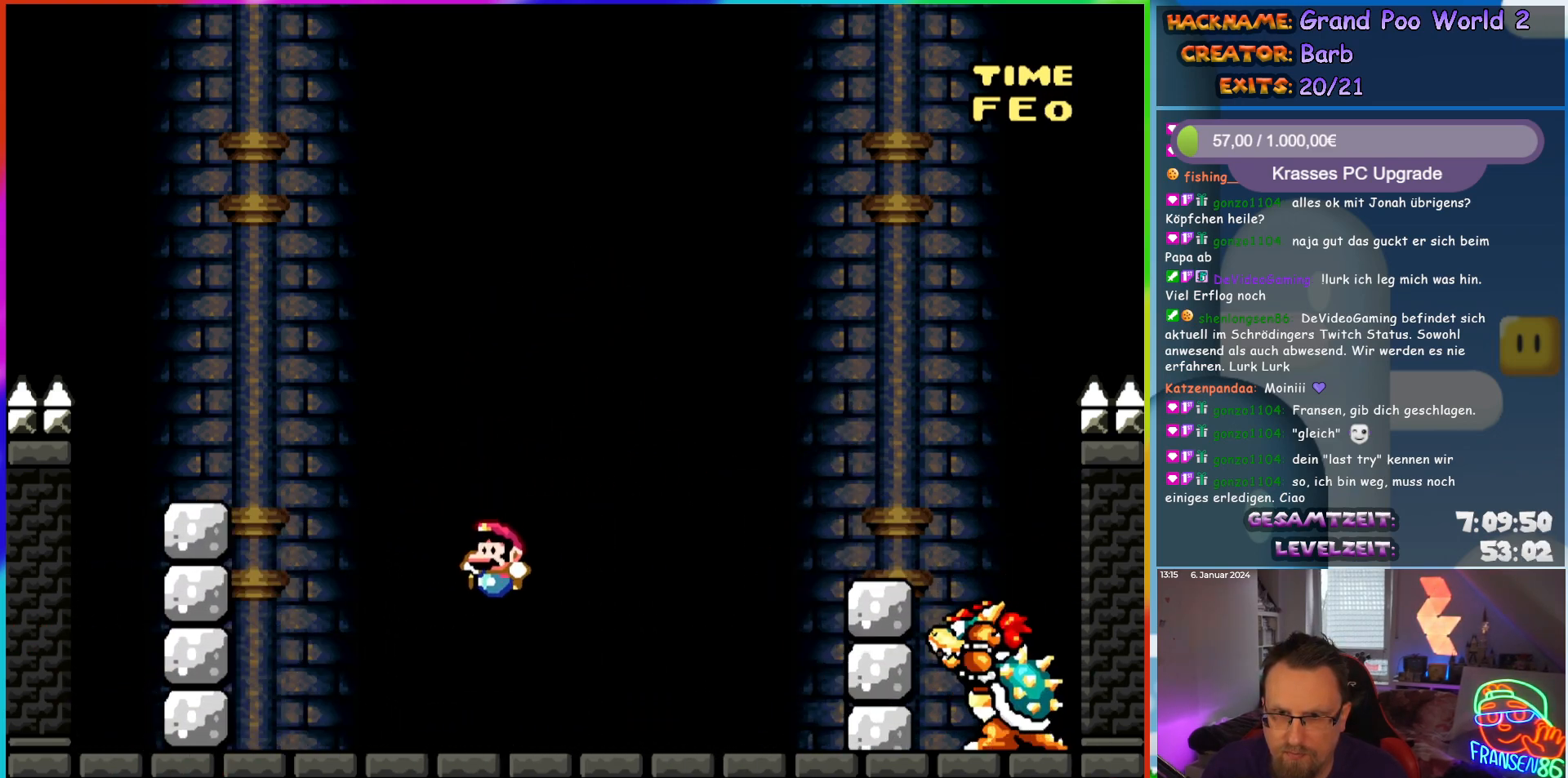
{"buttons": ["B", "Y", "DPAD_RIGHT"], "events": [[50, "DPAD_LEFT", "up"], [150, "DPAD_RIGHT", "down"], [183, "B", "down"], [200, "DPAD_RIGHT", "up"], [300, "DPAD_LEFT", "down"], [350, "DPAD_LEFT", "up"], [350, "DPAD_UP", "down"], [367, "DPAD_UP", "up"], [383, "DPAD_RIGHT", "down"]]}
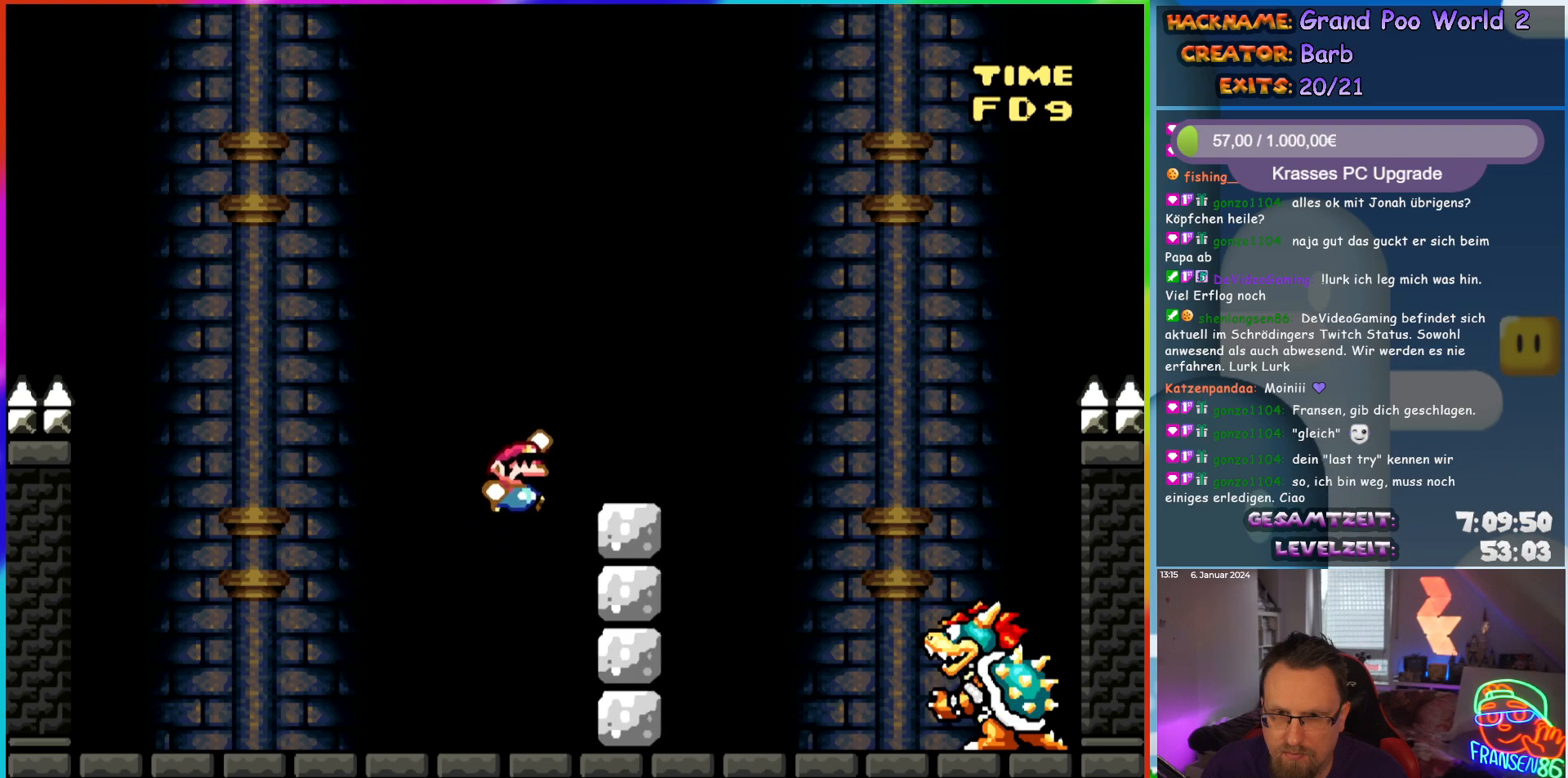
{"buttons": ["Y", "DPAD_LEFT"], "events": [[283, "DPAD_RIGHT", "up"], [283, "DPAD_UP", "down"], [300, "B", "up"], [300, "DPAD_LEFT", "down"], [300, "DPAD_UP", "up"], [383, "DPAD_UP", "down"], [400, "DPAD_LEFT", "up"], [417, "DPAD_RIGHT", "down"], [417, "DPAD_UP", "up"], [467, "DPAD_RIGHT", "up"], [467, "DPAD_UP", "down"], [483, "DPAD_LEFT", "down"], [500, "DPAD_UP", "up"]]}
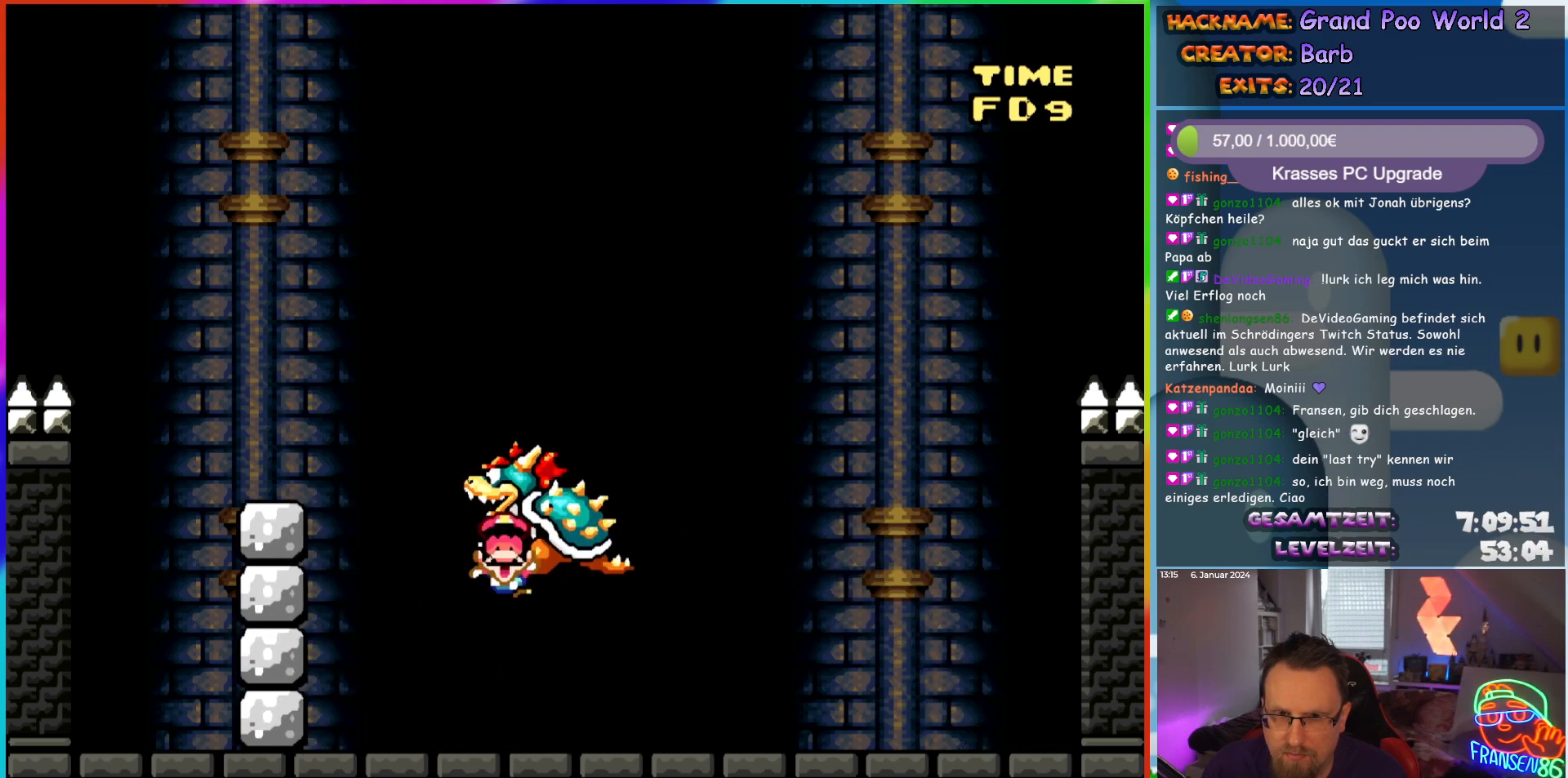
{"buttons": [], "events": [[83, "DPAD_LEFT", "up"], [83, "DPAD_UP", "down"], [100, "DPAD_RIGHT", "down"], [100, "DPAD_UP", "up"], [333, "DPAD_RIGHT", "up"], [367, "Y", "up"]]}
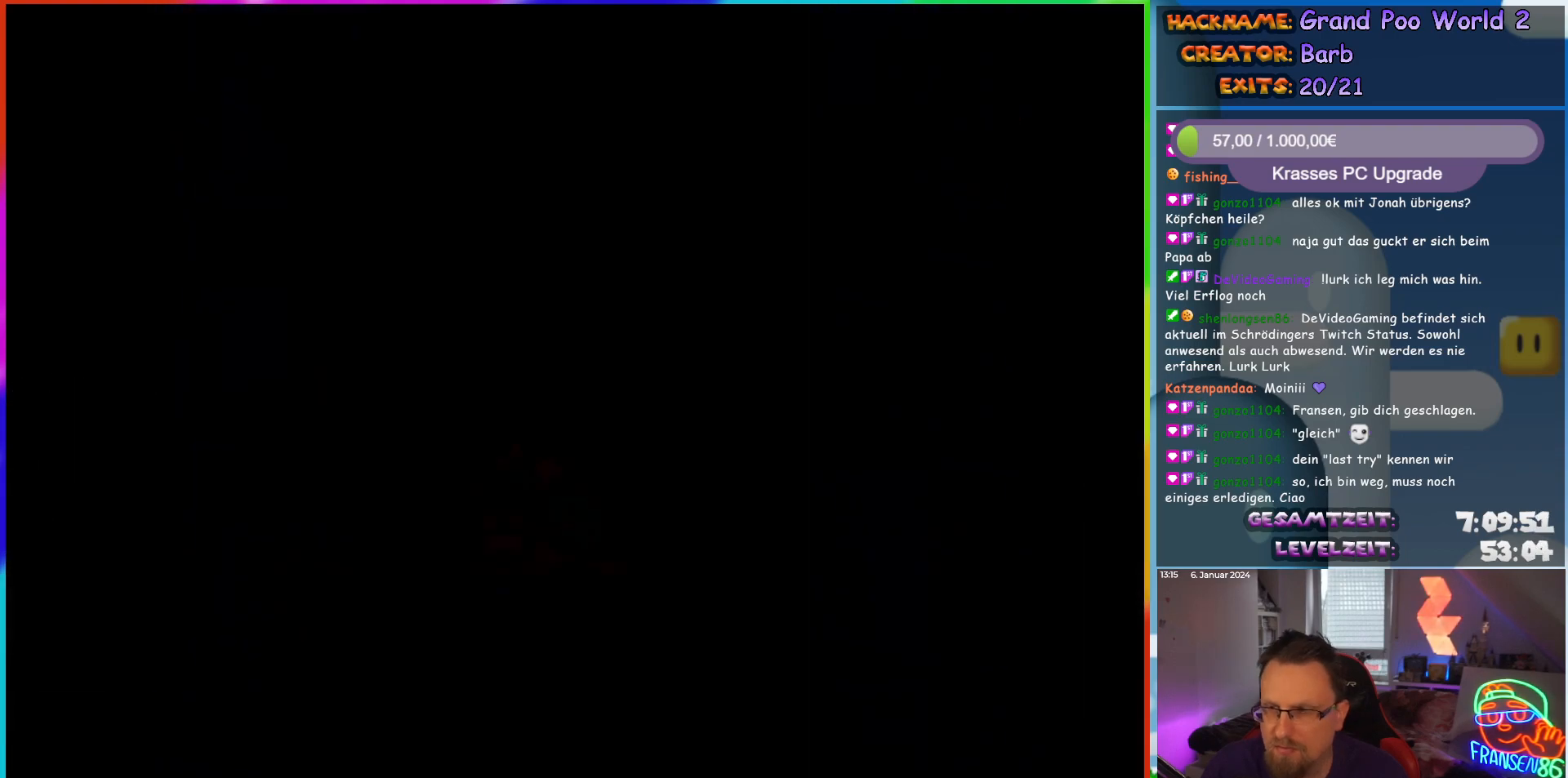
{"buttons": [], "events": []}
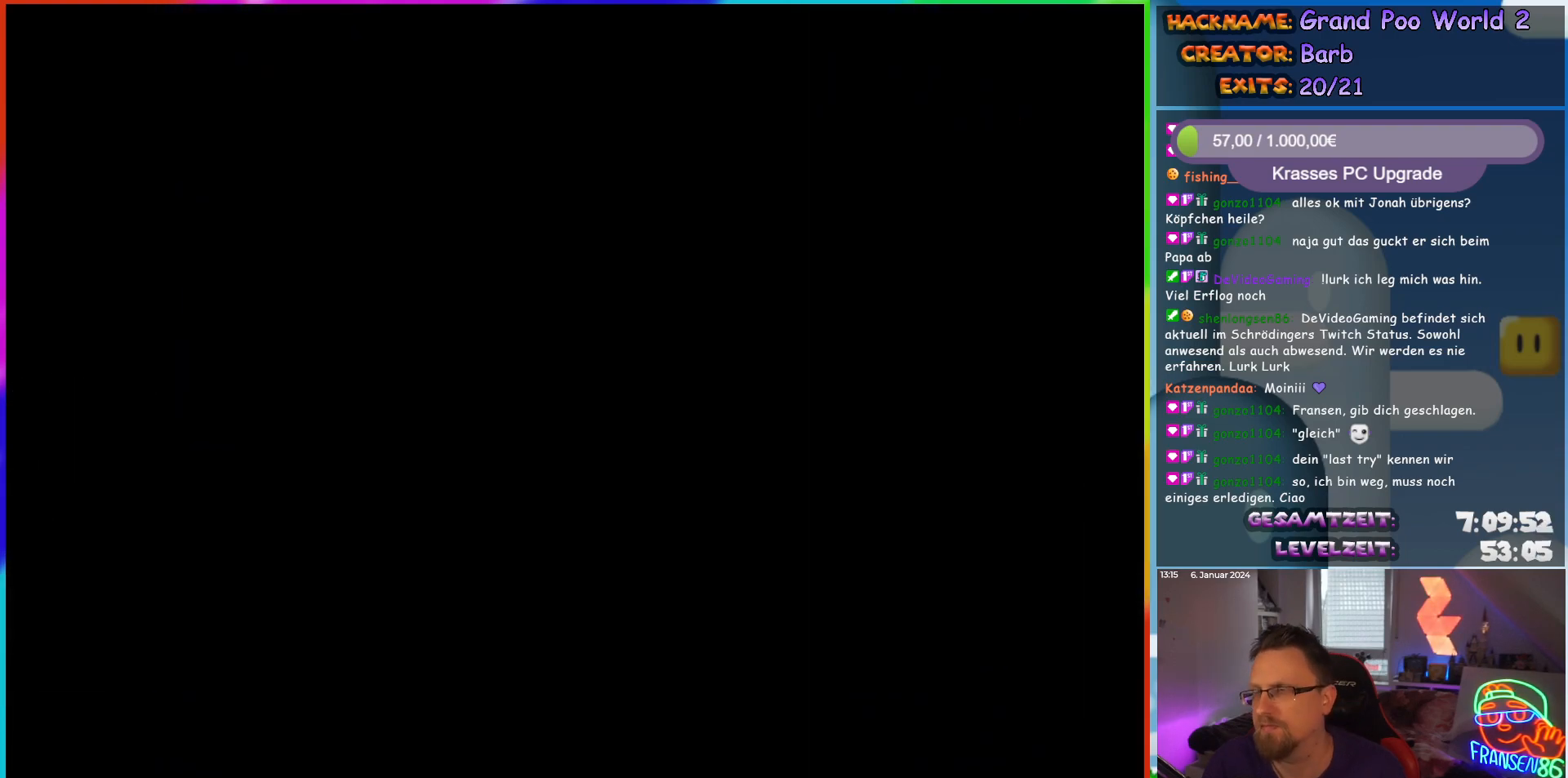
{"buttons": [], "events": []}
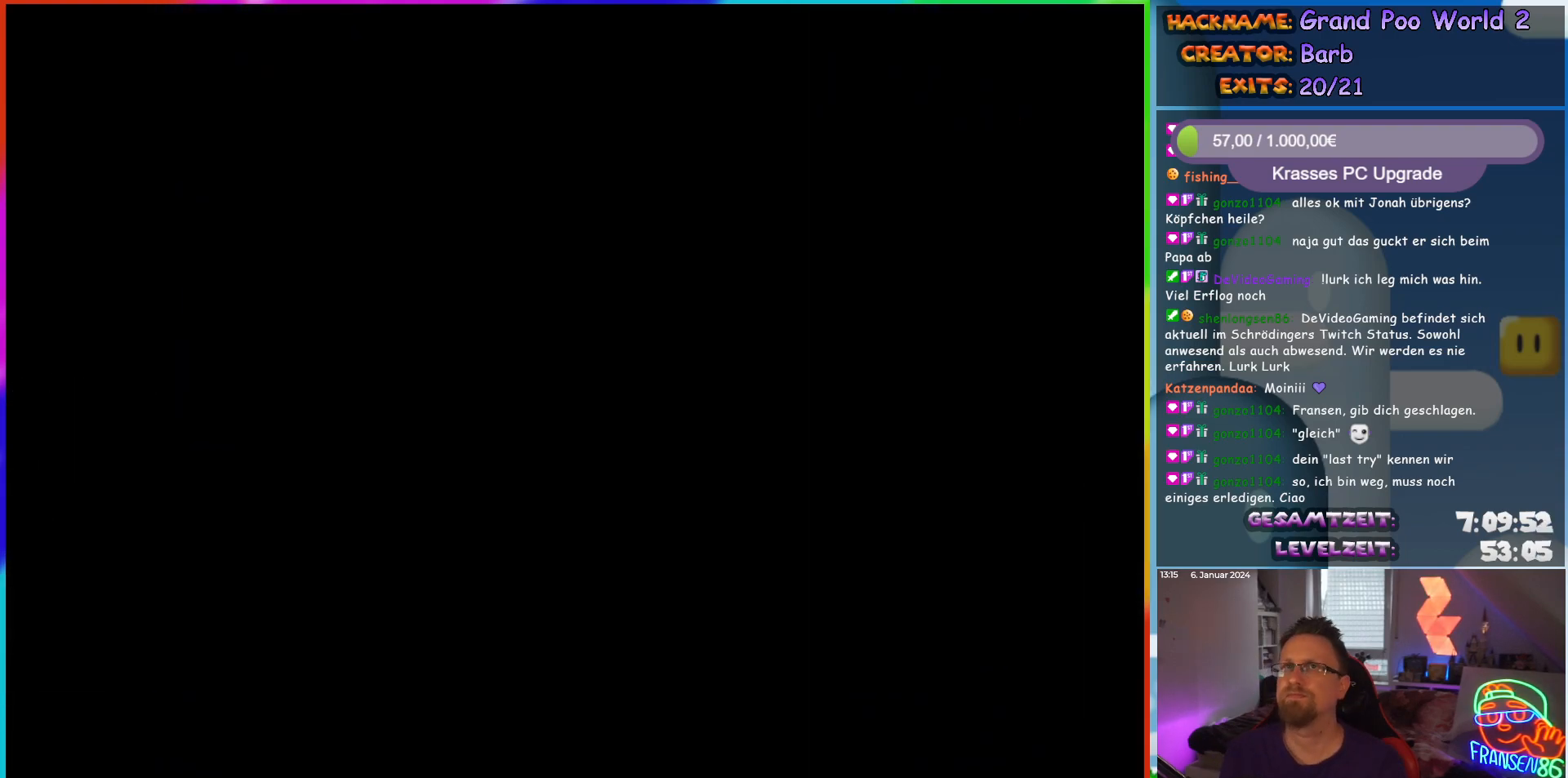
{"buttons": [], "events": []}
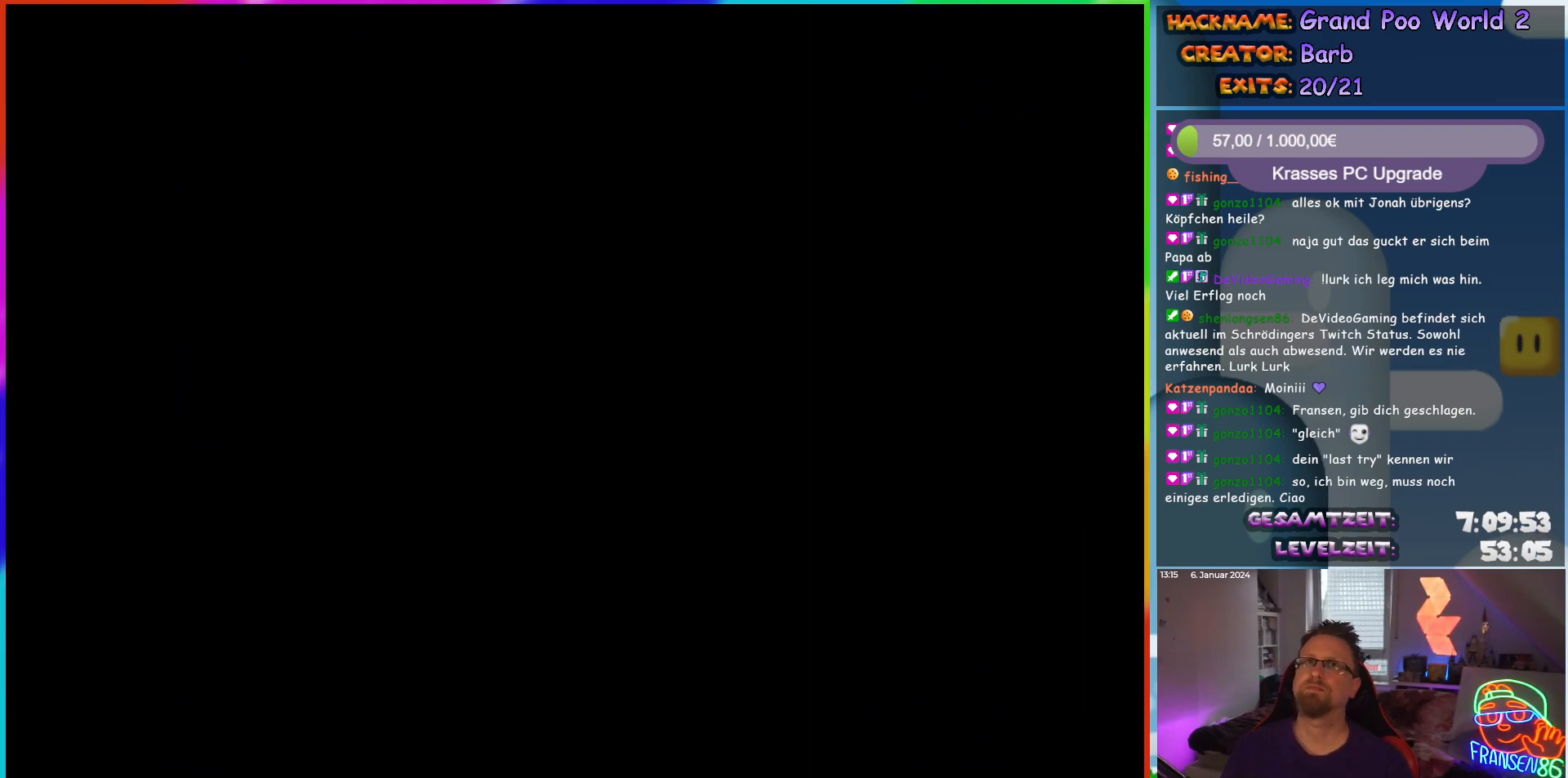
{"buttons": ["Y", "DPAD_RIGHT"], "events": [[350, "DPAD_RIGHT", "down"], [367, "Y", "down"]]}
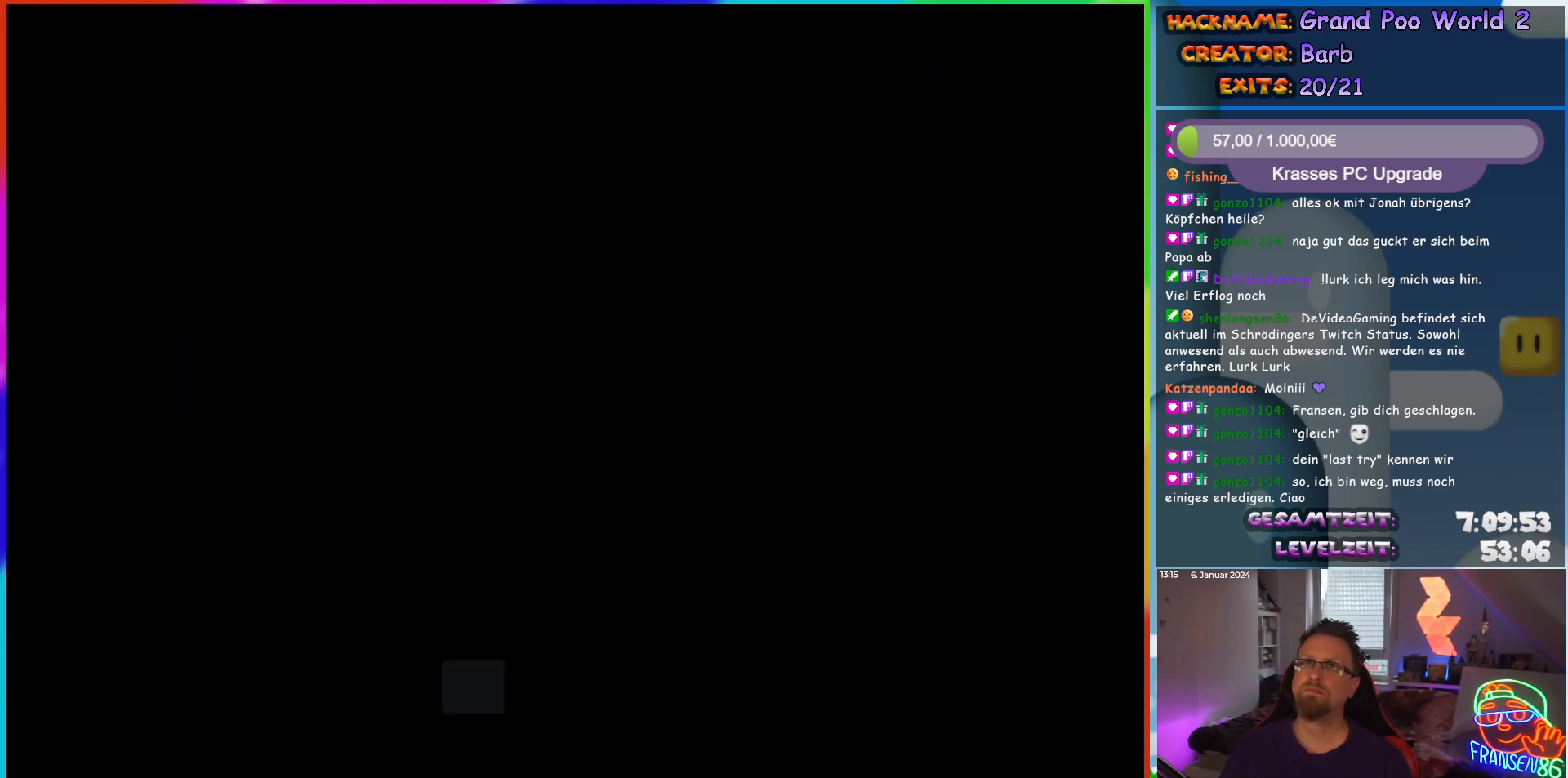
{"buttons": ["Y", "DPAD_RIGHT"], "events": []}
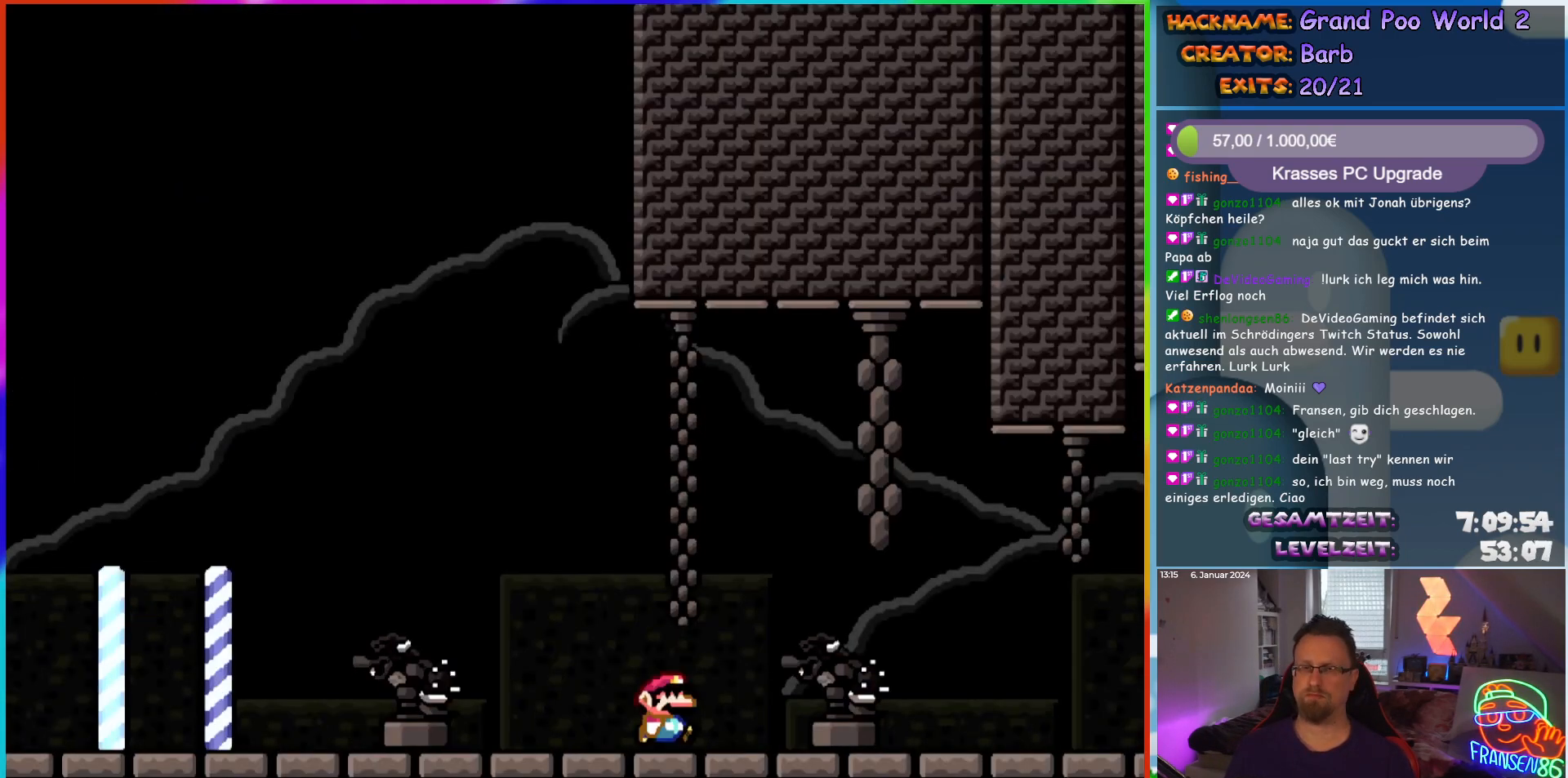
{"buttons": ["Y", "DPAD_UP"], "events": [[100, "B", "down"], [400, "DPAD_UP", "down"], [417, "DPAD_RIGHT", "up"], [483, "B", "up"]]}